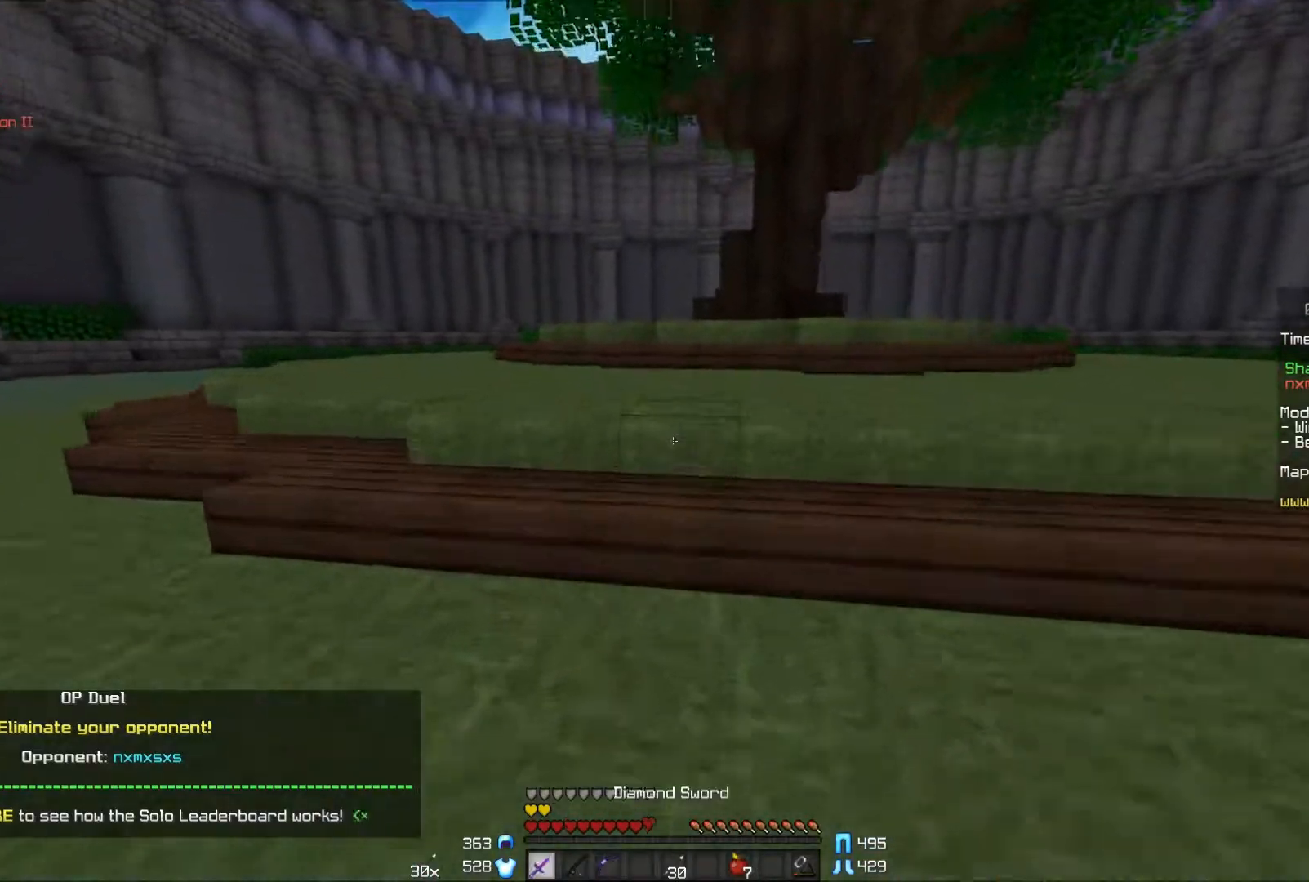
Gameplay with keyboard and mouse; each line is a JSON object with the keys and mouse buttons held at the frame after it. "events" lists presses ("down") and releases ("up") of "a", "d", "s", "w", "mouse_left" and "mouse_right" between this image and that frame as [ms after this image, input, new state], when the widget could be followed in between. "mouse_left", "mouse_right" = the "left", "right" buttons of the "mouse" list. No other keys are recorded. Fast repeated clicks can show as one long hold. Mouse movement is not recorded.
{"keys": ["w"], "mouse": [], "events": [[50, "mouse_left", "down"], [250, "mouse_left", "up"]]}
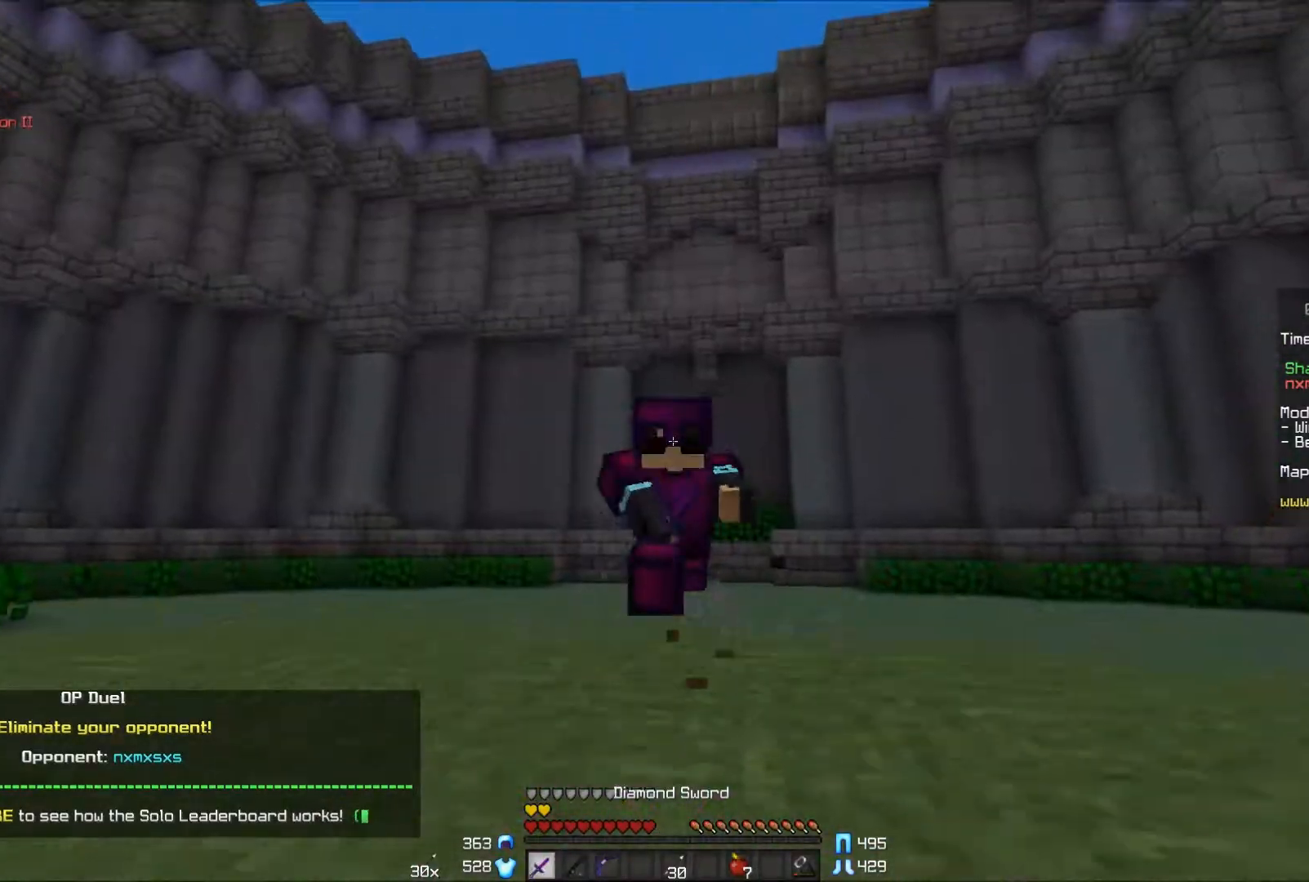
{"keys": ["w"], "mouse": ["left"], "events": [[17, "mouse_left", "down"], [50, "mouse_left", "up"], [100, "mouse_left", "down"], [167, "mouse_left", "up"], [200, "mouse_left", "down"], [267, "mouse_left", "up"], [300, "mouse_left", "down"], [350, "mouse_left", "up"], [400, "mouse_left", "down"], [450, "mouse_left", "up"], [500, "mouse_left", "down"]]}
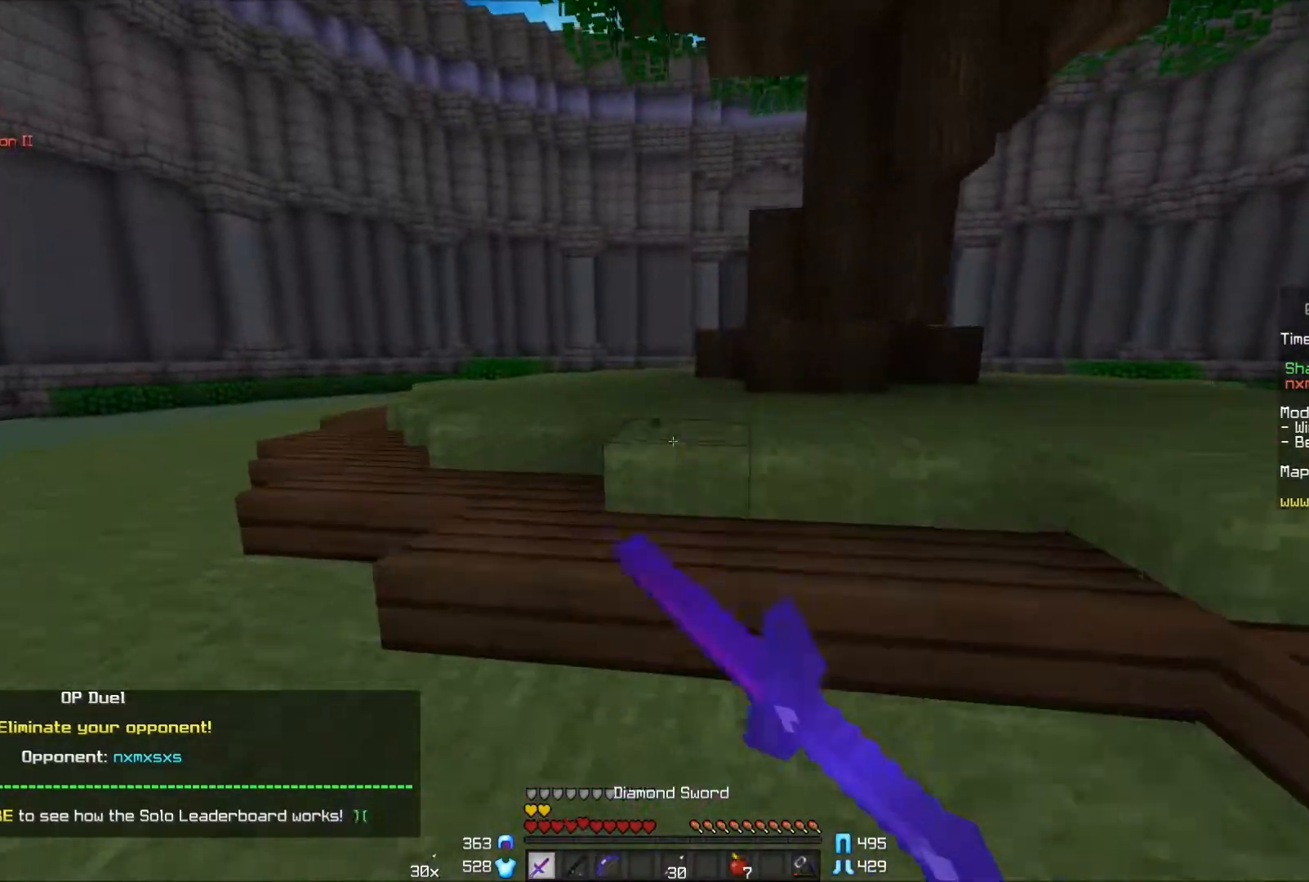
{"keys": ["w"], "mouse": [], "events": [[50, "mouse_left", "up"], [167, "mouse_left", "down"], [217, "mouse_left", "up"]]}
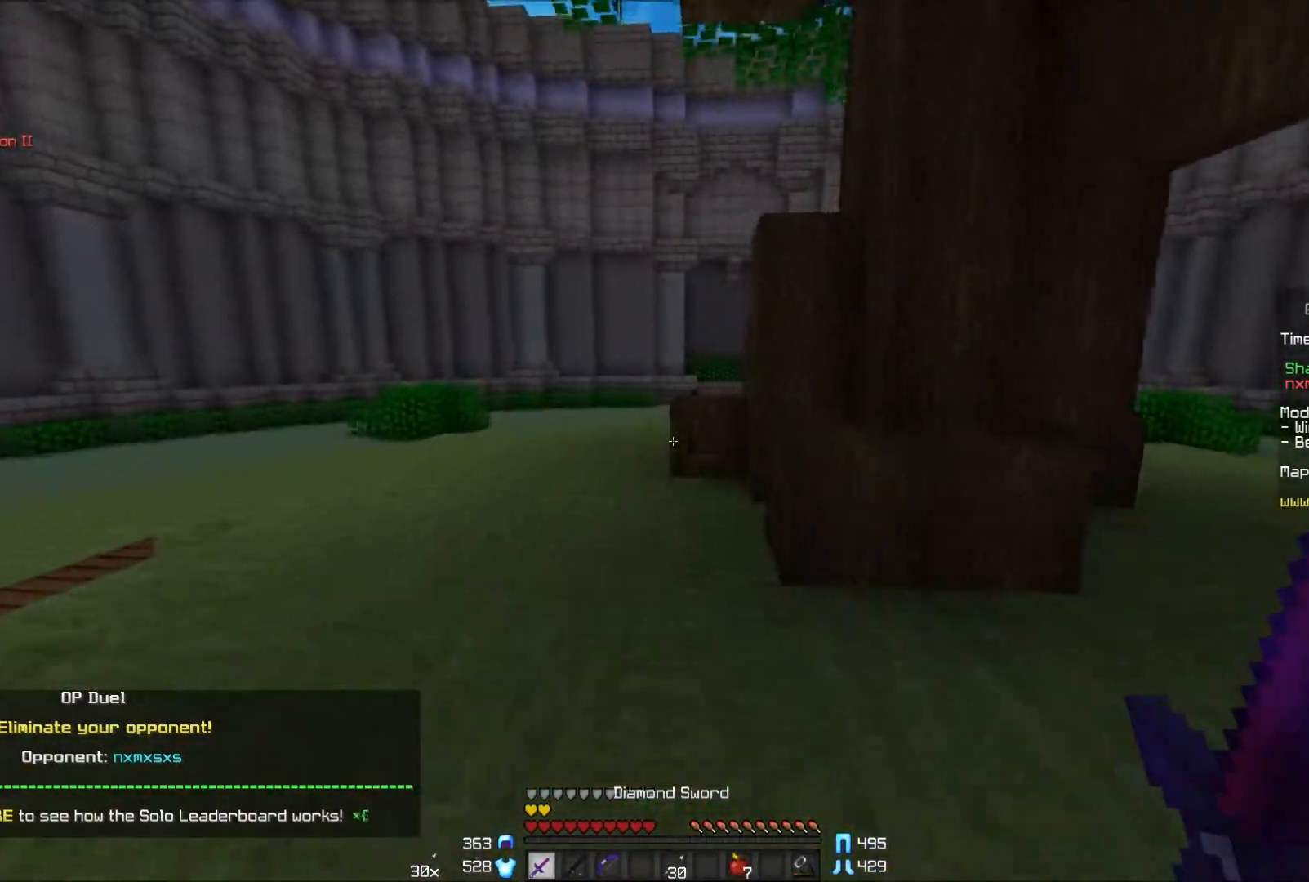
{"keys": ["w"], "mouse": [], "events": []}
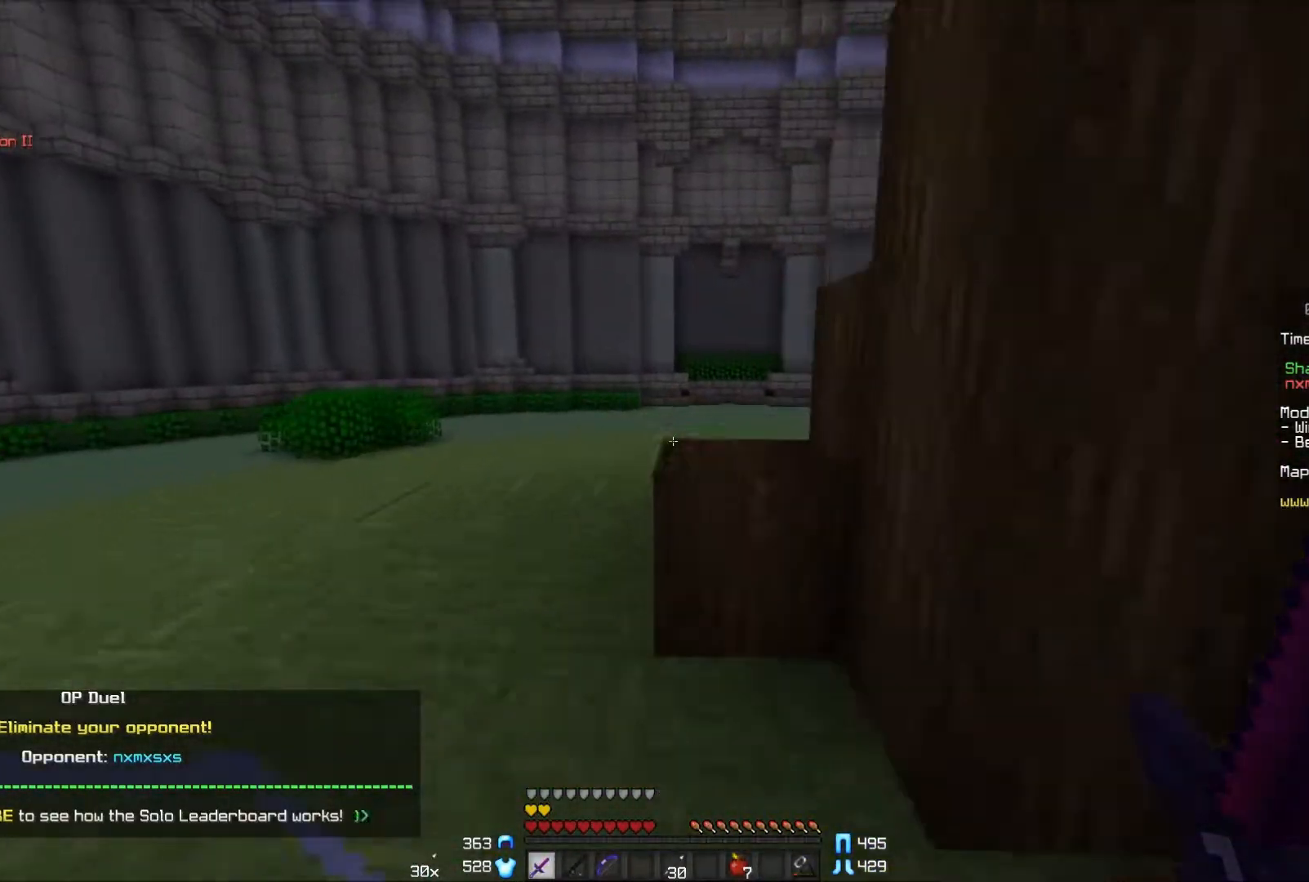
{"keys": ["w"], "mouse": [], "events": []}
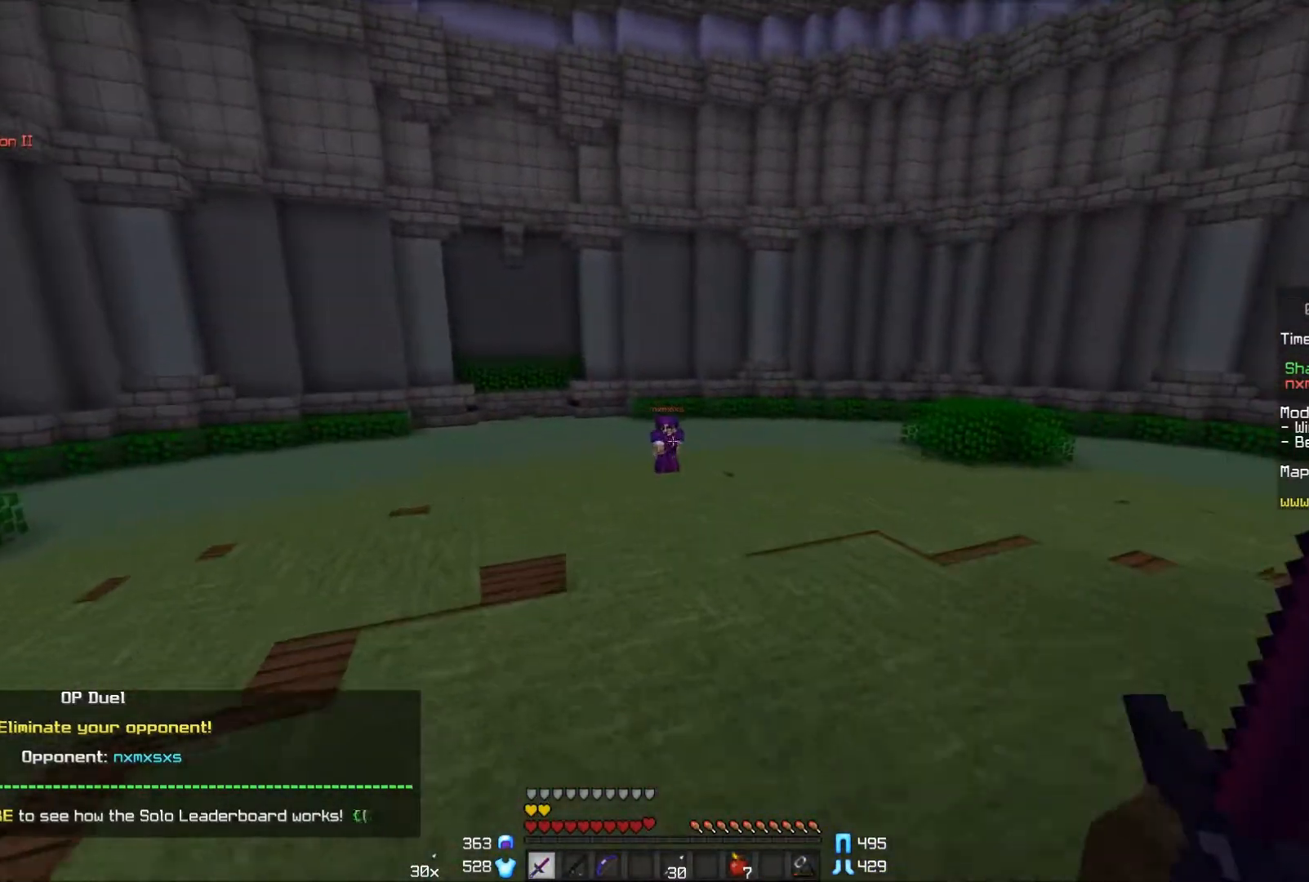
{"keys": ["d", "w"], "mouse": [], "events": [[150, "d", "down"]]}
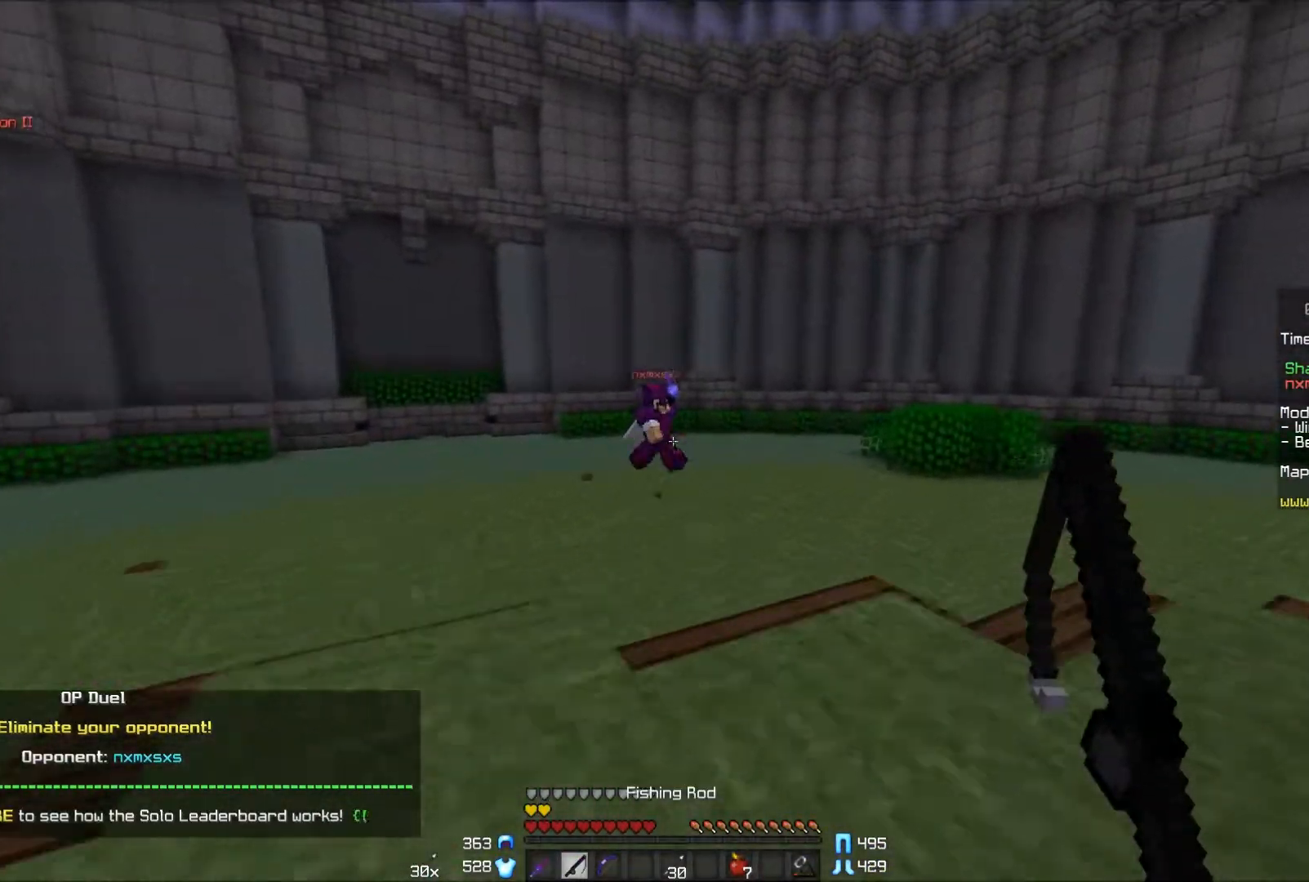
{"keys": ["d", "w"], "mouse": [], "events": [[100, "mouse_right", "down"], [250, "mouse_right", "up"]]}
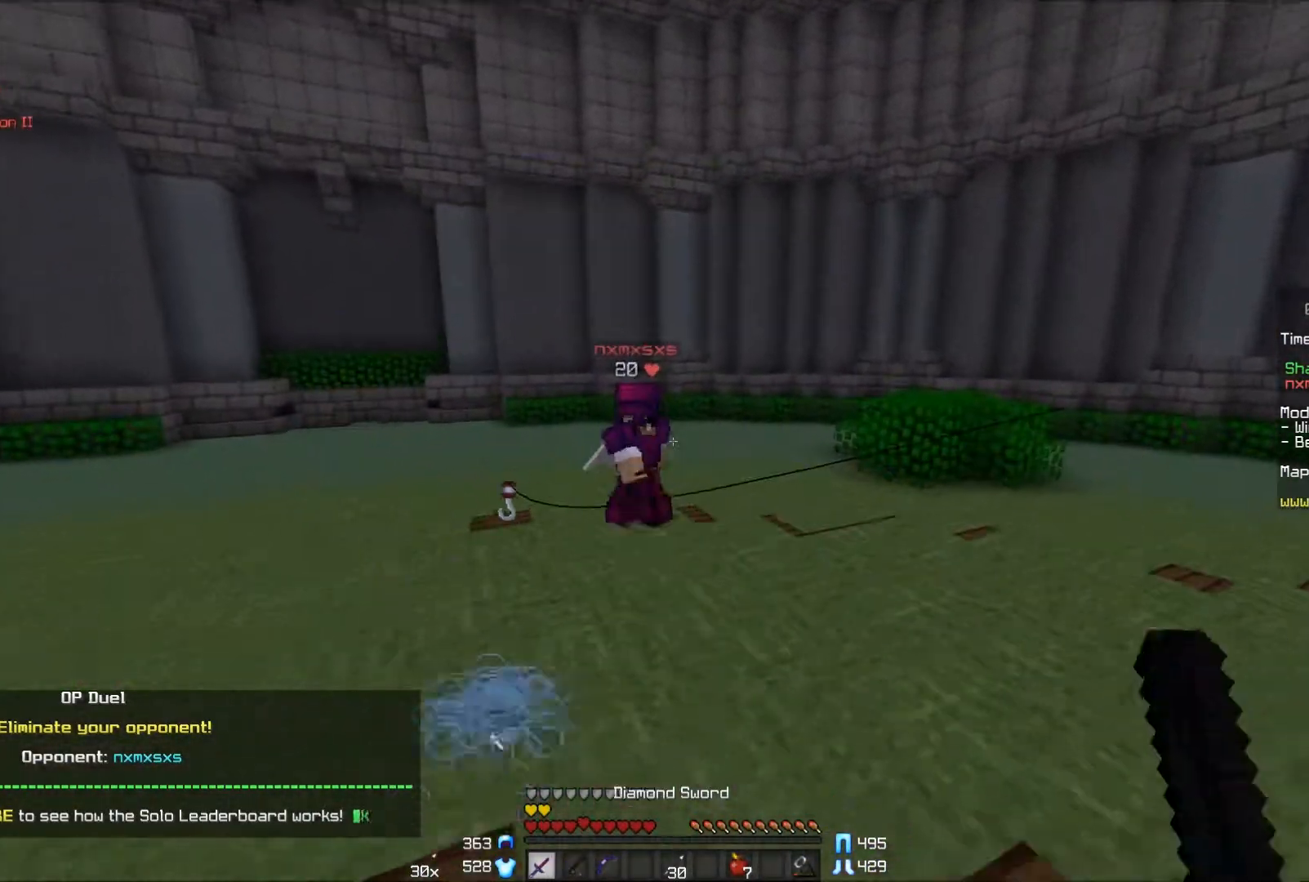
{"keys": ["d", "w"], "mouse": ["left"], "events": [[350, "mouse_left", "down"], [400, "d", "up"], [450, "d", "down"], [450, "mouse_left", "up"], [500, "mouse_left", "down"]]}
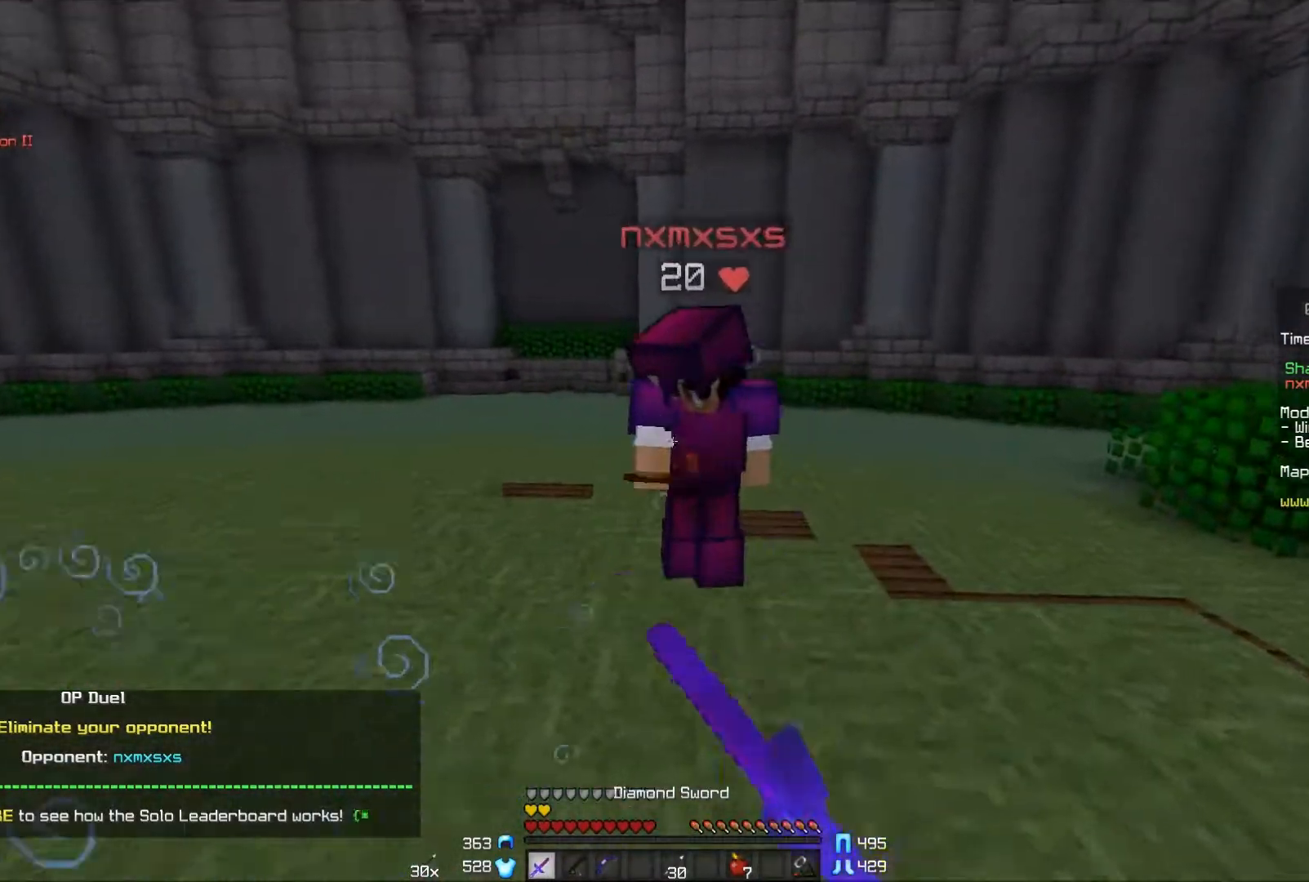
{"keys": ["a", "w"], "mouse": ["left"], "events": [[100, "mouse_left", "up"], [100, "mouse_right", "down"], [150, "d", "up"], [150, "mouse_left", "down"], [200, "mouse_left", "up"], [200, "mouse_right", "up"], [250, "mouse_left", "down"], [300, "a", "down"], [300, "mouse_left", "up"], [400, "mouse_left", "down"], [450, "mouse_left", "up"], [500, "mouse_left", "down"]]}
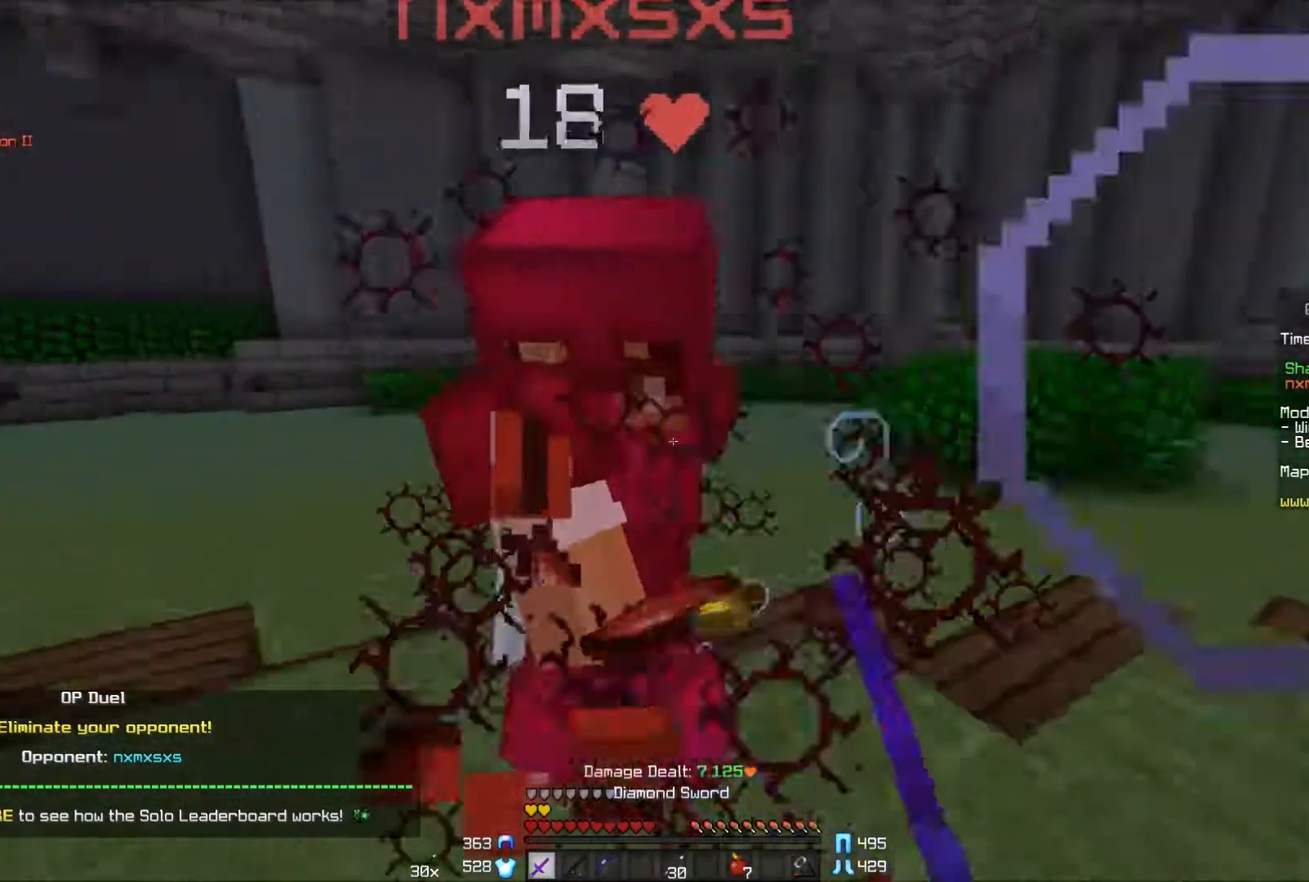
{"keys": ["a", "w"], "mouse": ["left"], "events": [[50, "mouse_left", "up"], [150, "mouse_left", "down"], [200, "mouse_left", "up"], [250, "mouse_left", "down"], [300, "mouse_left", "up"], [350, "mouse_left", "down"], [400, "mouse_left", "up"], [500, "mouse_left", "down"]]}
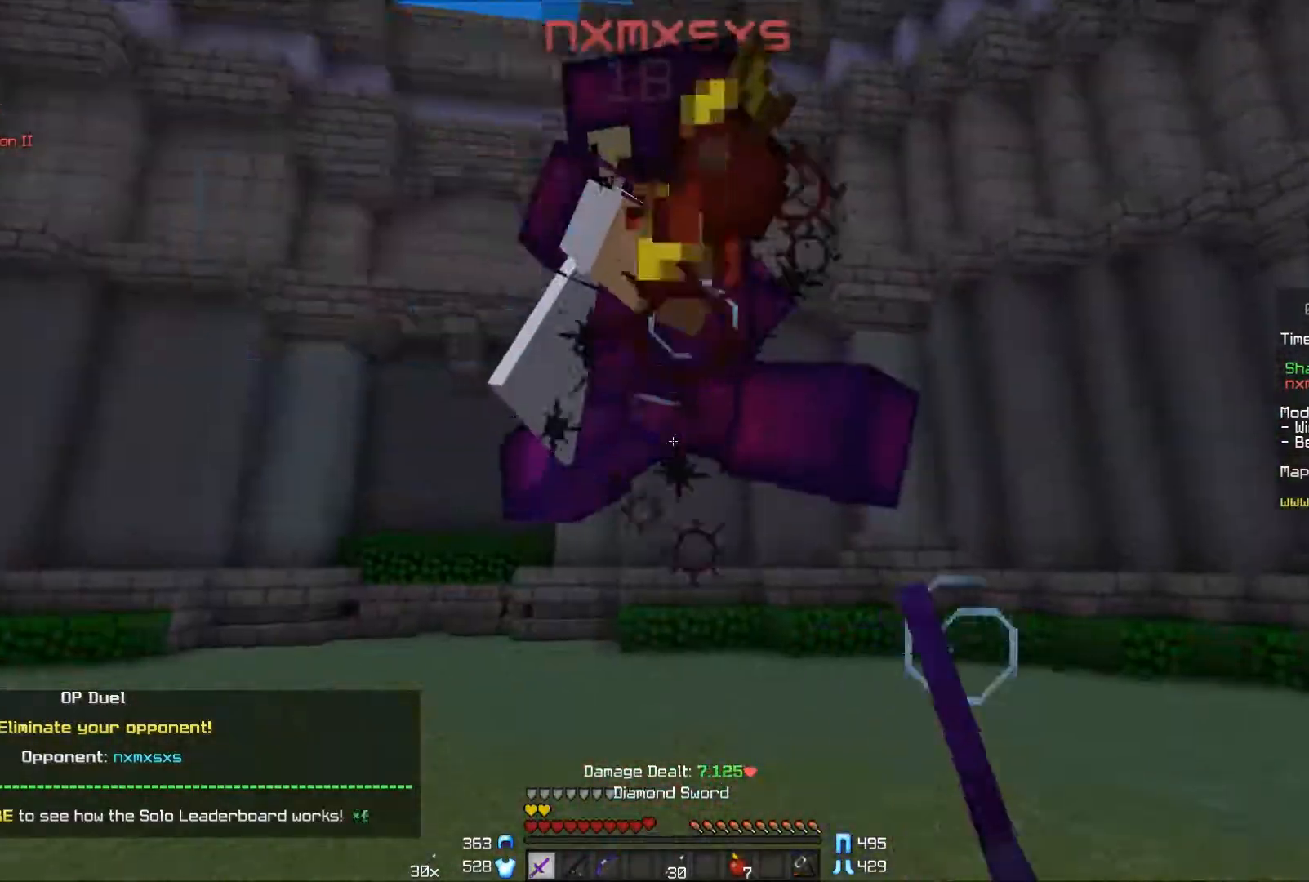
{"keys": ["a", "w"], "mouse": [], "events": [[50, "mouse_left", "up"], [117, "mouse_left", "down"], [150, "mouse_left", "up"], [217, "mouse_left", "down"], [300, "mouse_left", "up"], [350, "mouse_left", "down"], [350, "mouse_right", "down"], [400, "mouse_left", "up"], [400, "mouse_right", "up"], [450, "mouse_left", "down"], [500, "mouse_left", "up"]]}
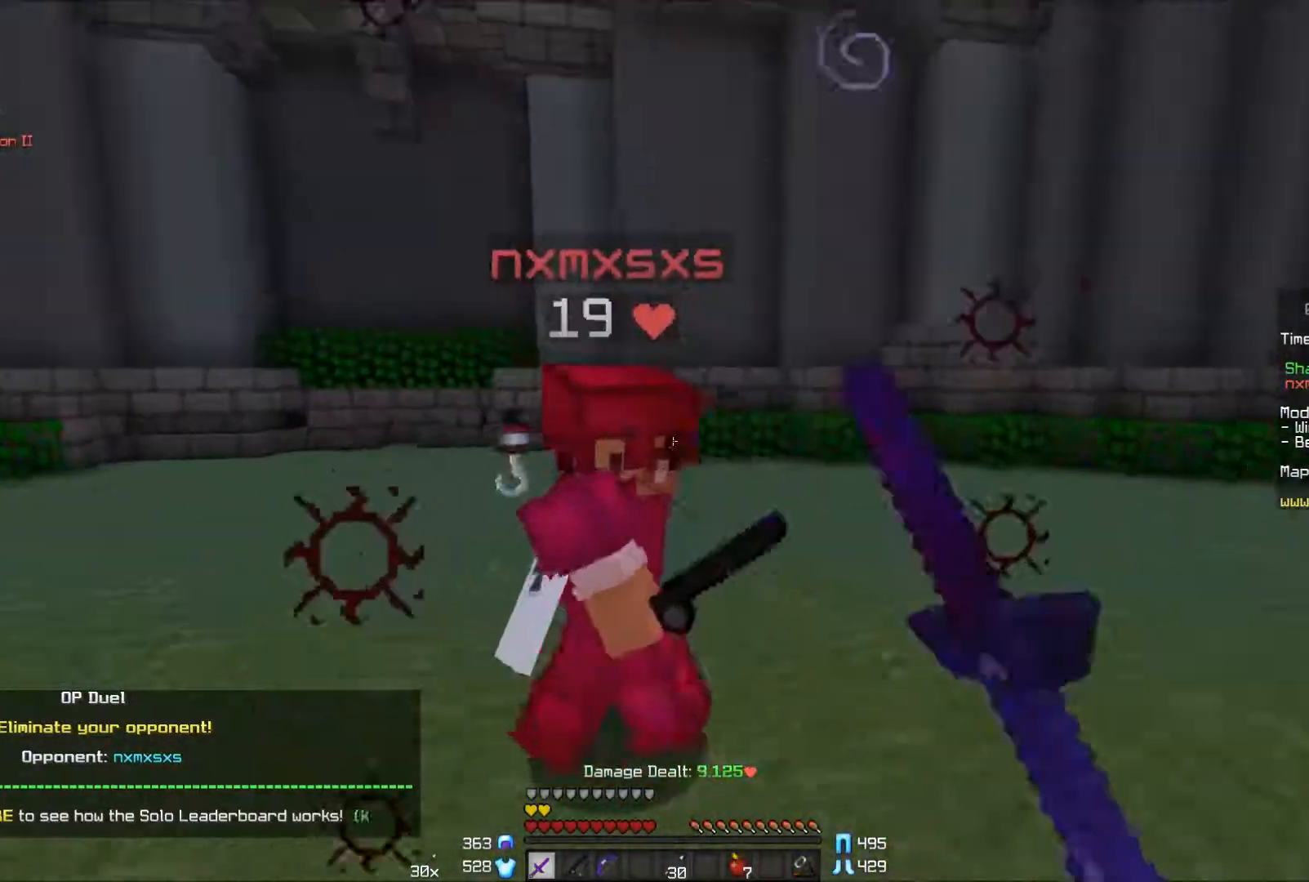
{"keys": ["a", "w"], "mouse": [], "events": [[50, "mouse_left", "down"], [150, "mouse_left", "up"], [200, "mouse_left", "down"], [250, "a", "up"], [250, "mouse_left", "up"], [300, "d", "down"], [300, "mouse_left", "down"], [350, "a", "down"], [350, "d", "up"], [350, "mouse_left", "up"], [400, "mouse_left", "down"], [400, "mouse_right", "down"], [500, "mouse_left", "up"], [500, "mouse_right", "up"]]}
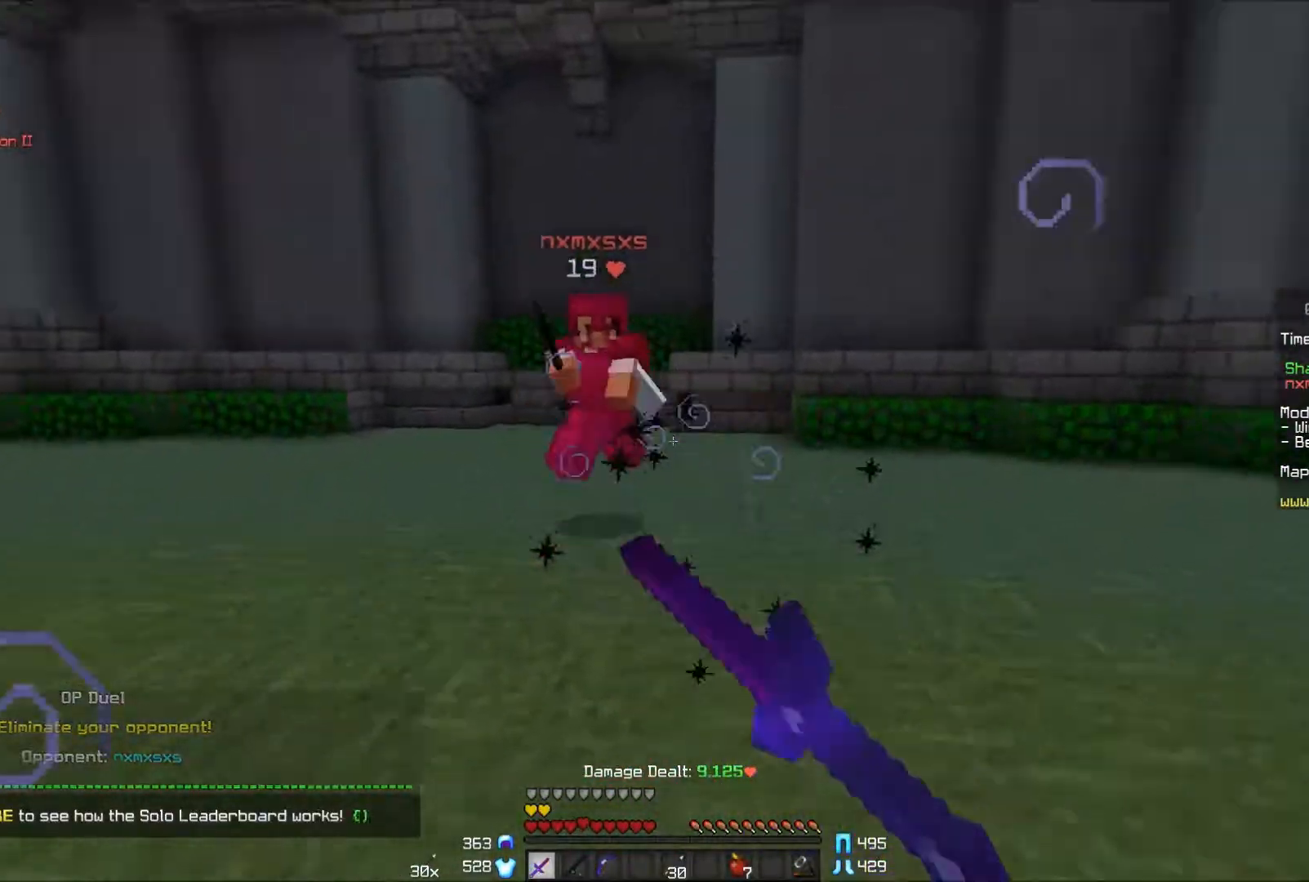
{"keys": ["d", "w"], "mouse": [], "events": [[50, "mouse_left", "down"], [200, "a", "up"], [200, "d", "down"], [200, "mouse_left", "up"], [250, "mouse_right", "down"], [350, "mouse_right", "up"]]}
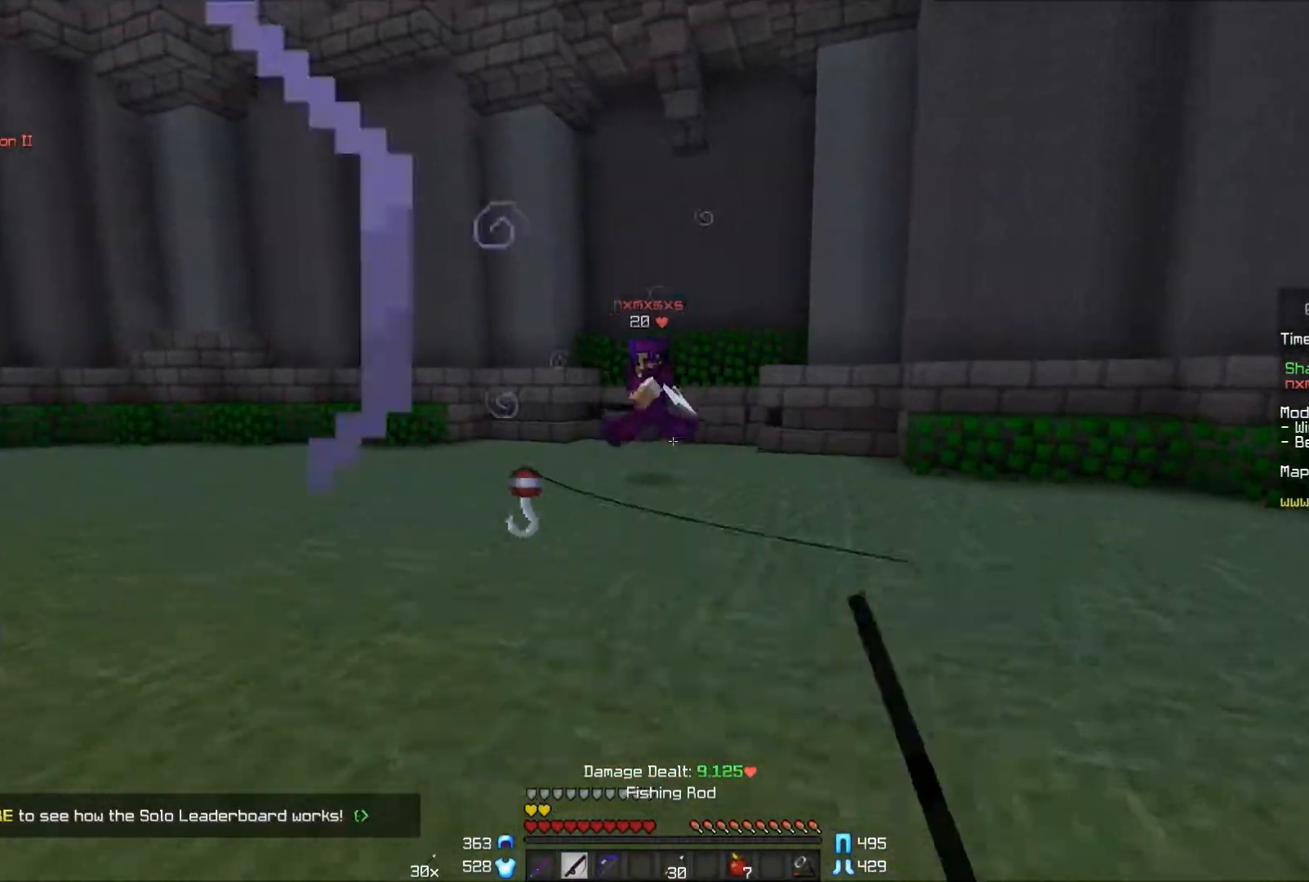
{"keys": ["a", "w"], "mouse": [], "events": [[200, "d", "up"], [350, "a", "down"], [350, "mouse_right", "down"], [500, "mouse_right", "up"]]}
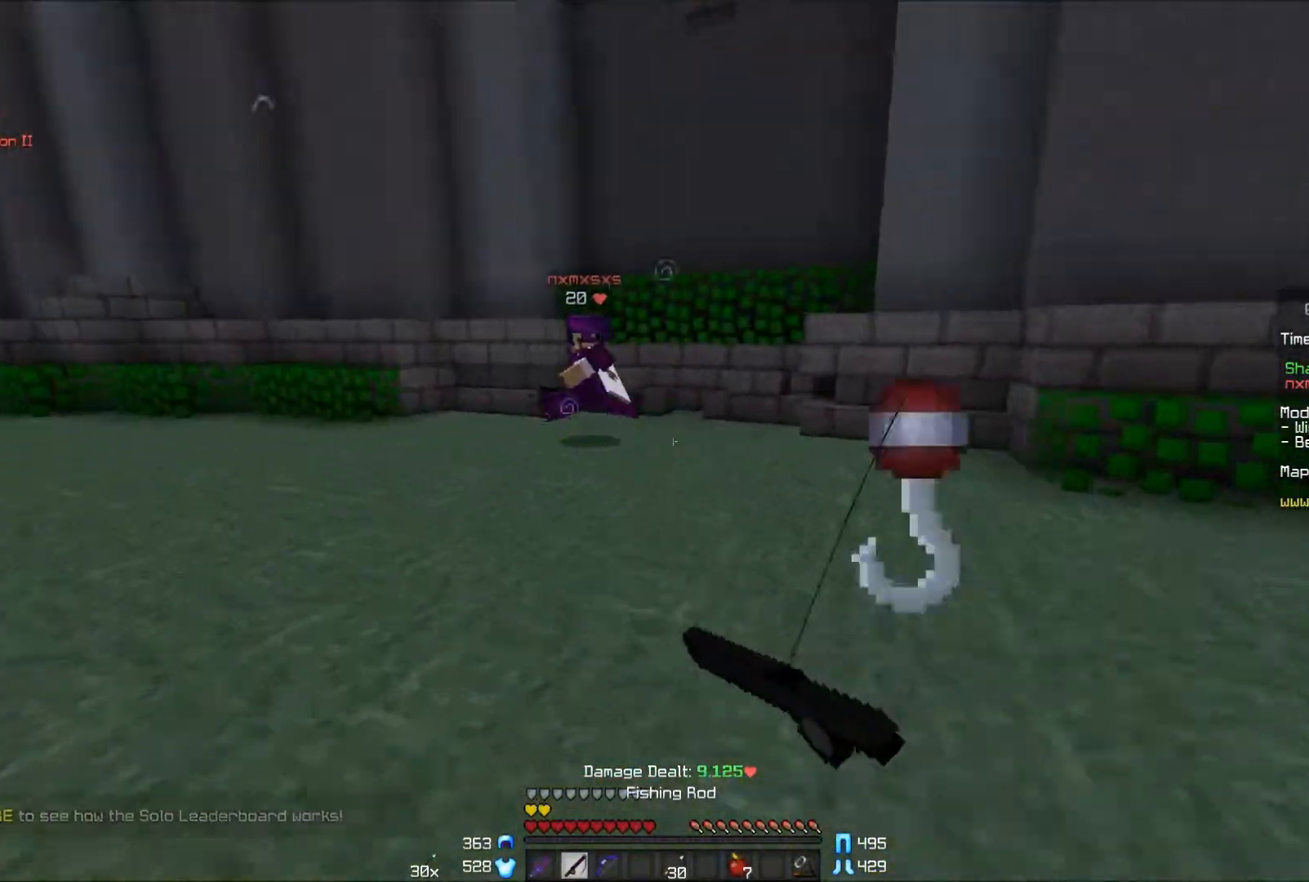
{"keys": ["a", "w"], "mouse": ["right"], "events": [[450, "mouse_right", "down"]]}
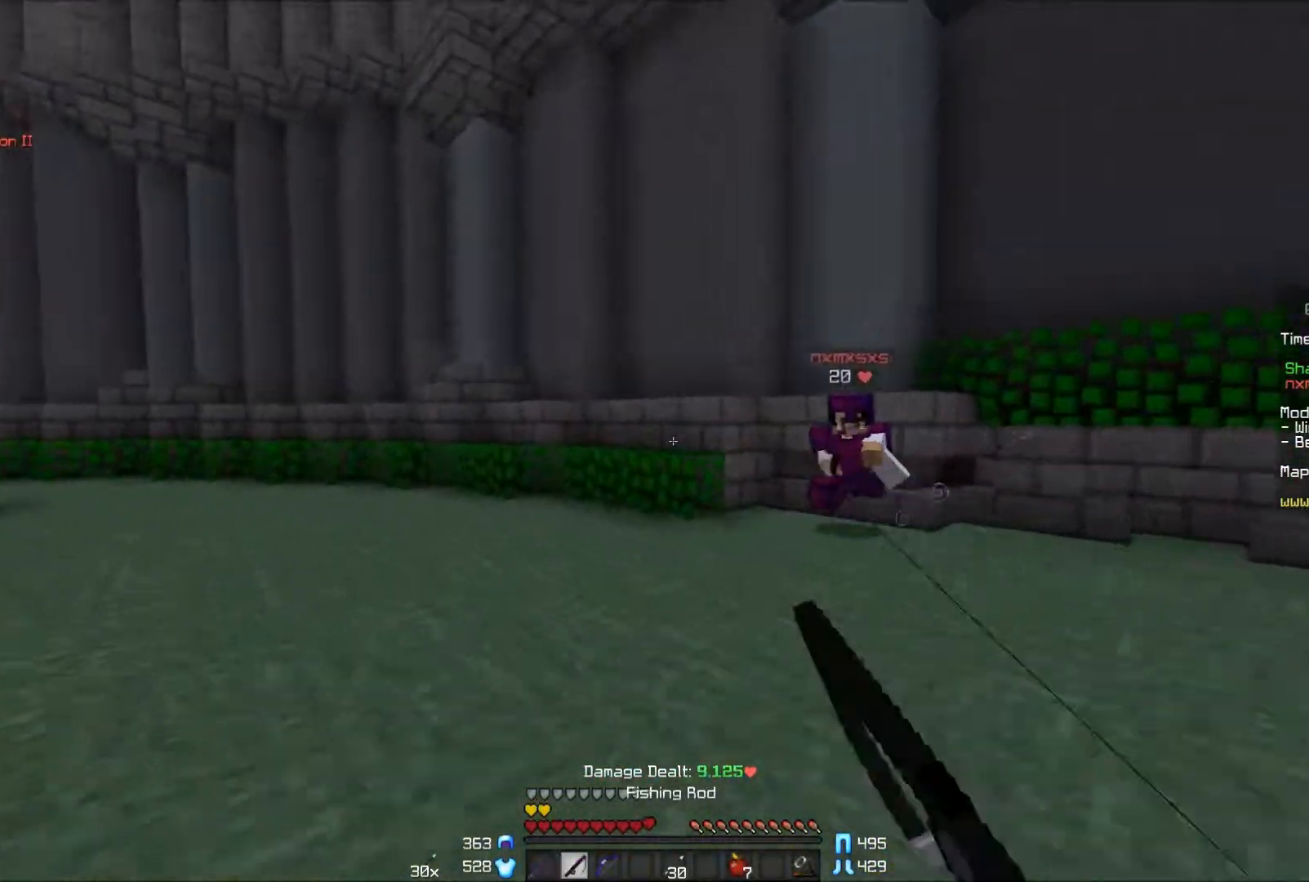
{"keys": ["a", "w"], "mouse": [], "events": [[100, "mouse_right", "up"]]}
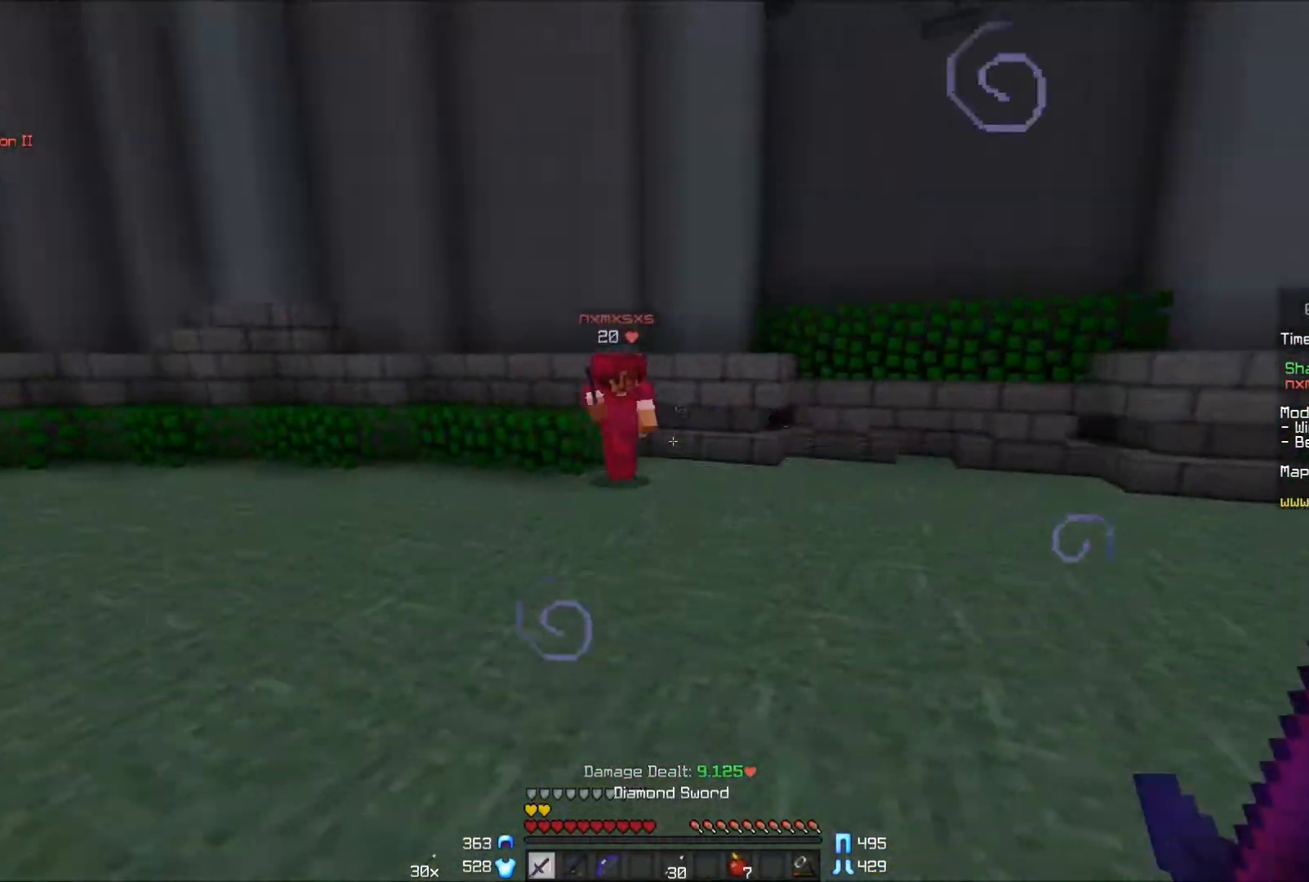
{"keys": ["w"], "mouse": [], "events": [[200, "mouse_right", "down"], [300, "mouse_right", "up"], [500, "a", "up"]]}
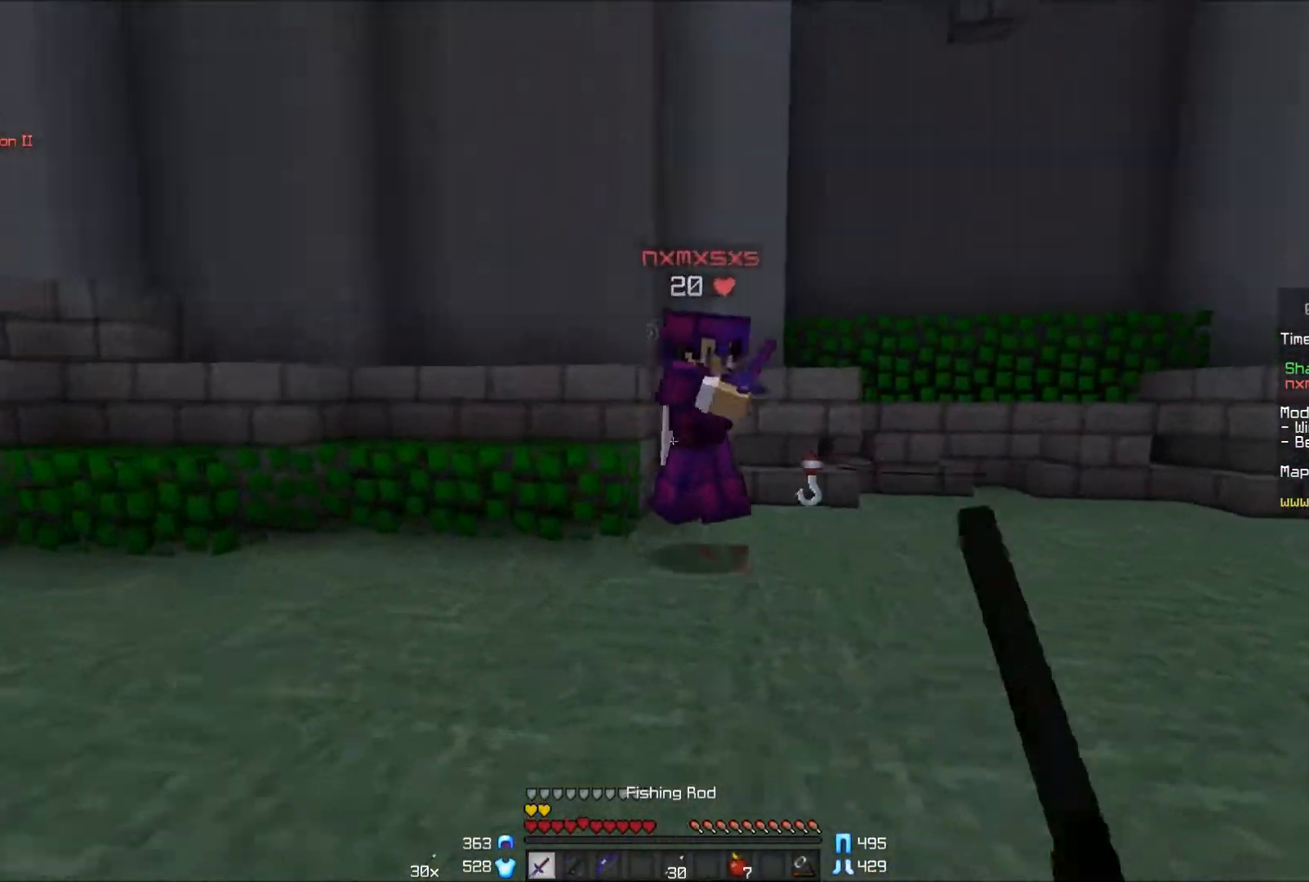
{"keys": ["d"], "mouse": [], "events": [[50, "d", "down"], [150, "mouse_left", "down"], [200, "mouse_right", "down"], [250, "mouse_left", "up"], [250, "mouse_right", "up"], [300, "mouse_left", "down"], [300, "mouse_right", "down"], [350, "mouse_left", "up"], [350, "mouse_right", "up"], [400, "mouse_left", "down"], [400, "w", "up"], [450, "mouse_left", "up"]]}
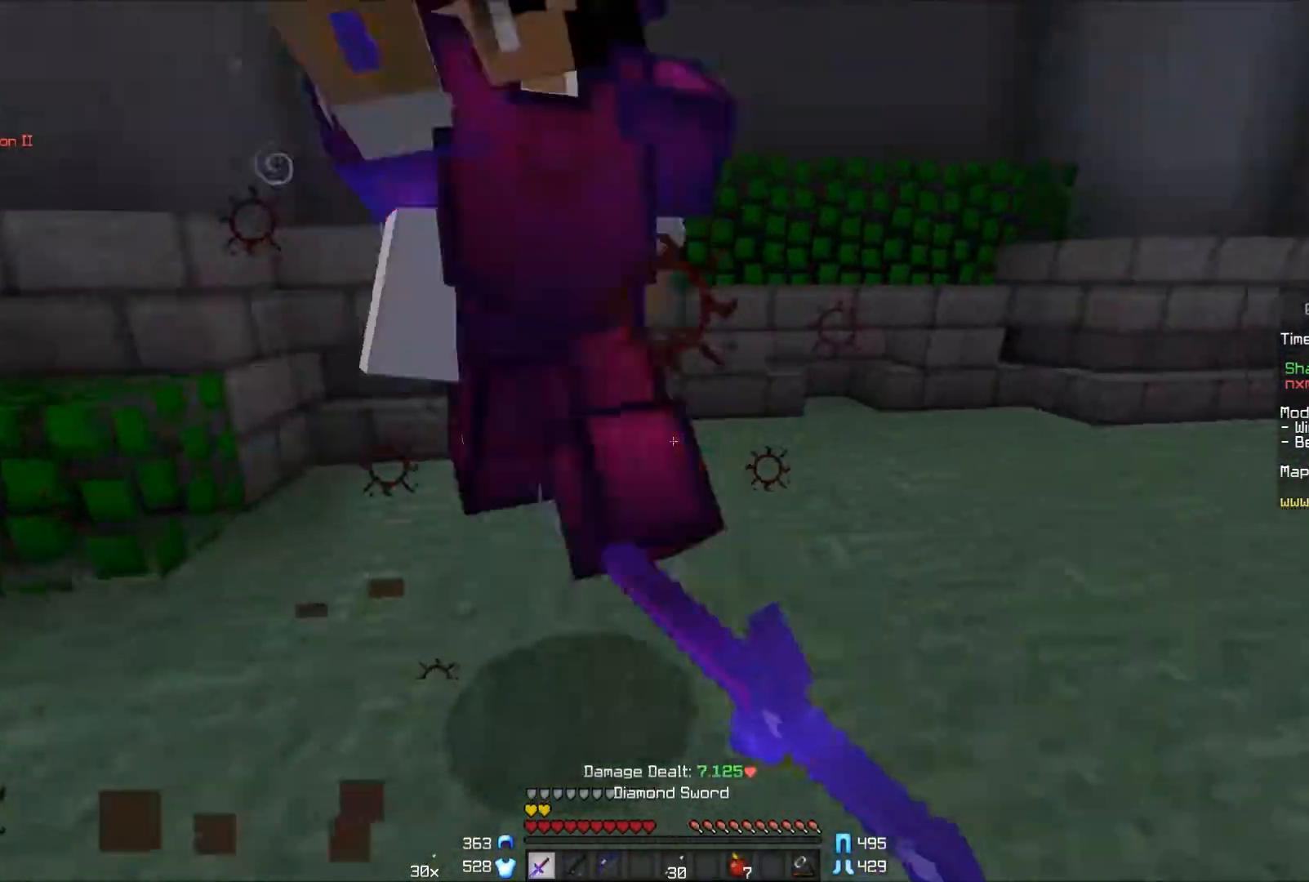
{"keys": ["a"], "mouse": ["left"], "events": [[50, "mouse_left", "down"], [50, "w", "down"], [100, "mouse_left", "up"], [167, "a", "down"], [167, "mouse_left", "down"], [217, "d", "up"], [217, "mouse_left", "up"], [250, "mouse_left", "down"], [300, "mouse_left", "up"], [350, "mouse_left", "down"], [450, "mouse_left", "up"], [450, "w", "up"], [500, "mouse_left", "down"]]}
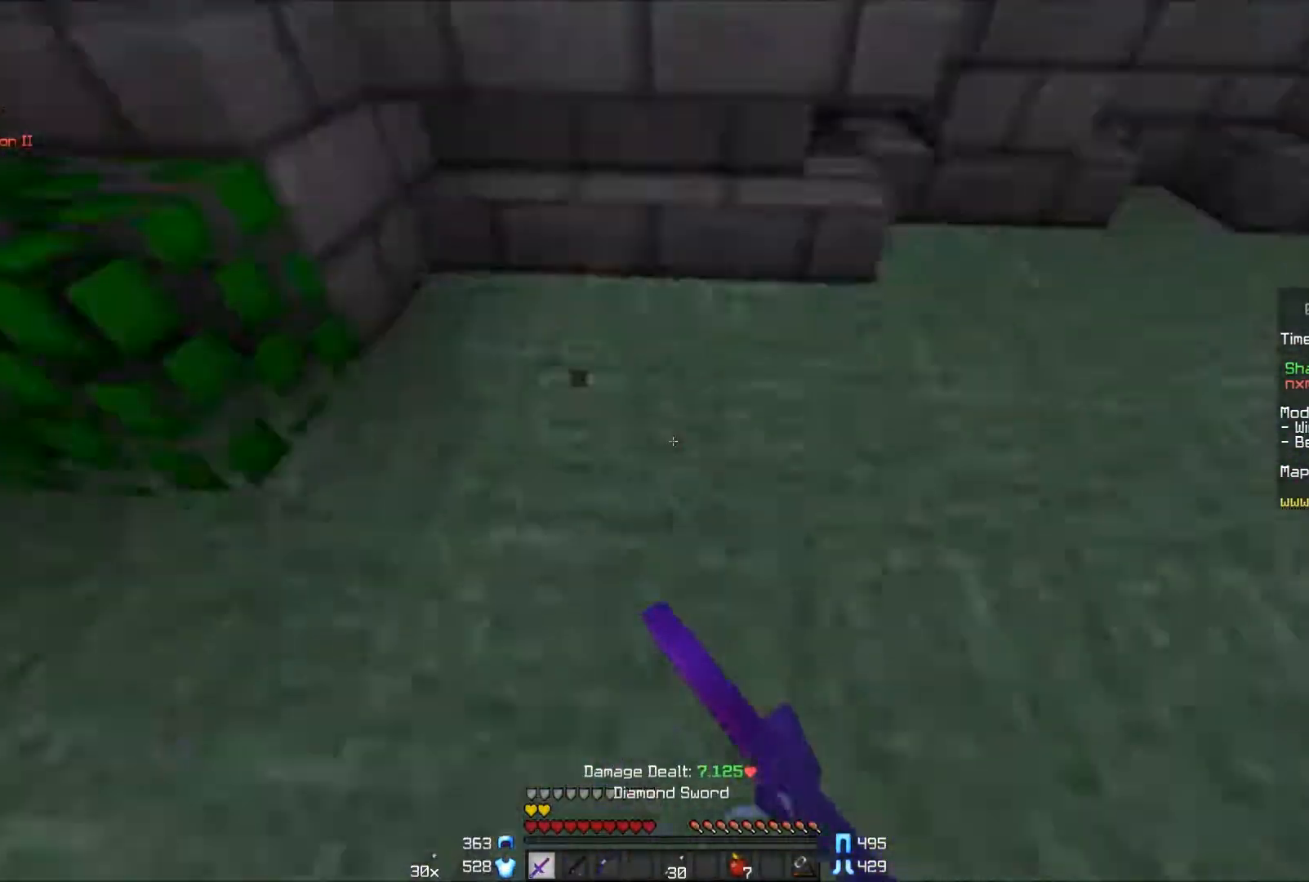
{"keys": ["d", "w"], "mouse": ["left"], "events": [[50, "mouse_left", "up"], [100, "mouse_left", "down"], [167, "mouse_left", "up"], [250, "d", "down"], [250, "mouse_left", "down"], [250, "w", "down"], [317, "a", "up"], [317, "mouse_left", "up"], [350, "mouse_left", "down"], [400, "mouse_left", "up"], [450, "mouse_left", "down"]]}
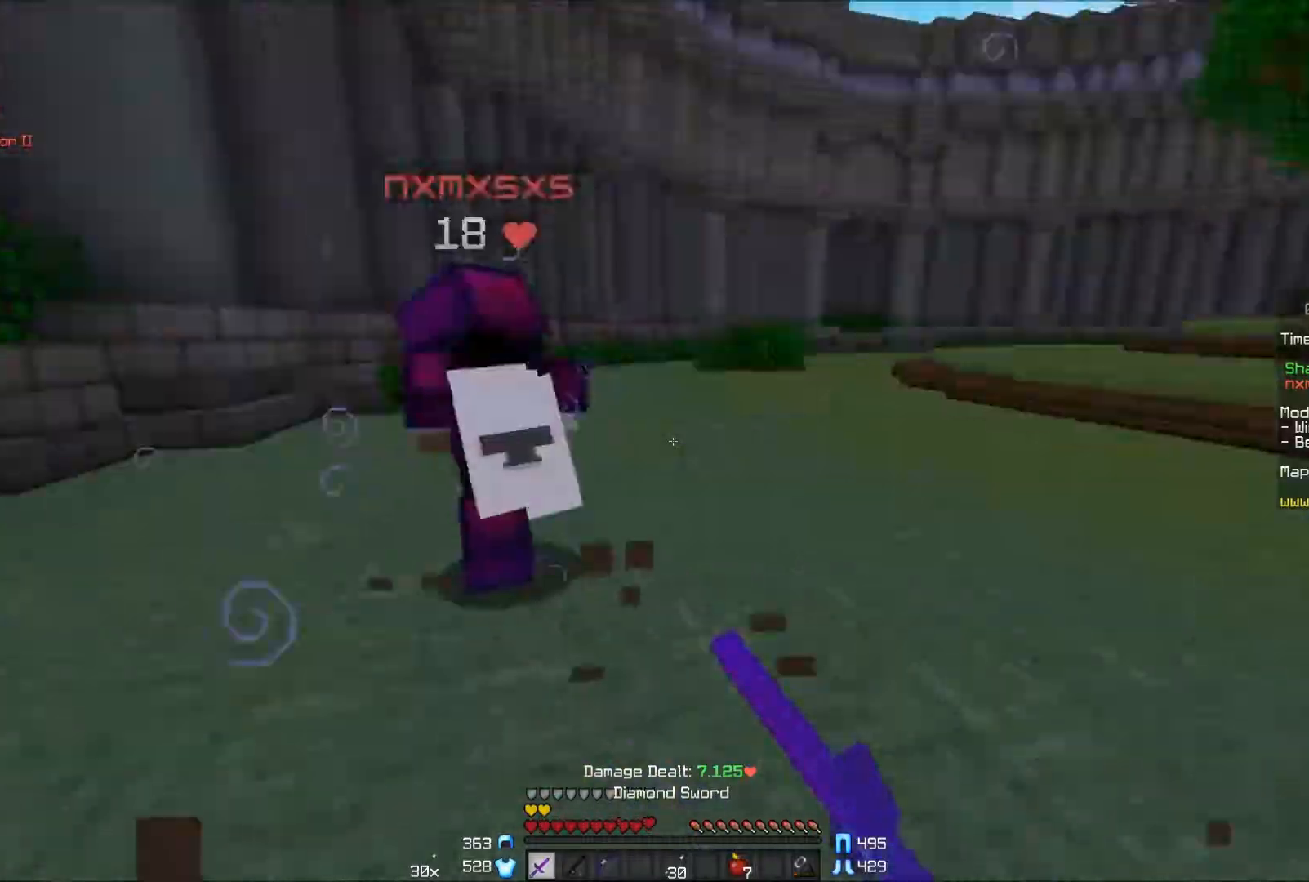
{"keys": ["a"], "mouse": [], "events": [[50, "mouse_left", "up"], [150, "d", "up"], [200, "mouse_left", "down"], [250, "mouse_left", "up"], [350, "mouse_left", "down"], [400, "a", "down"], [400, "mouse_left", "up"], [400, "w", "up"], [450, "mouse_left", "down"], [500, "mouse_left", "up"]]}
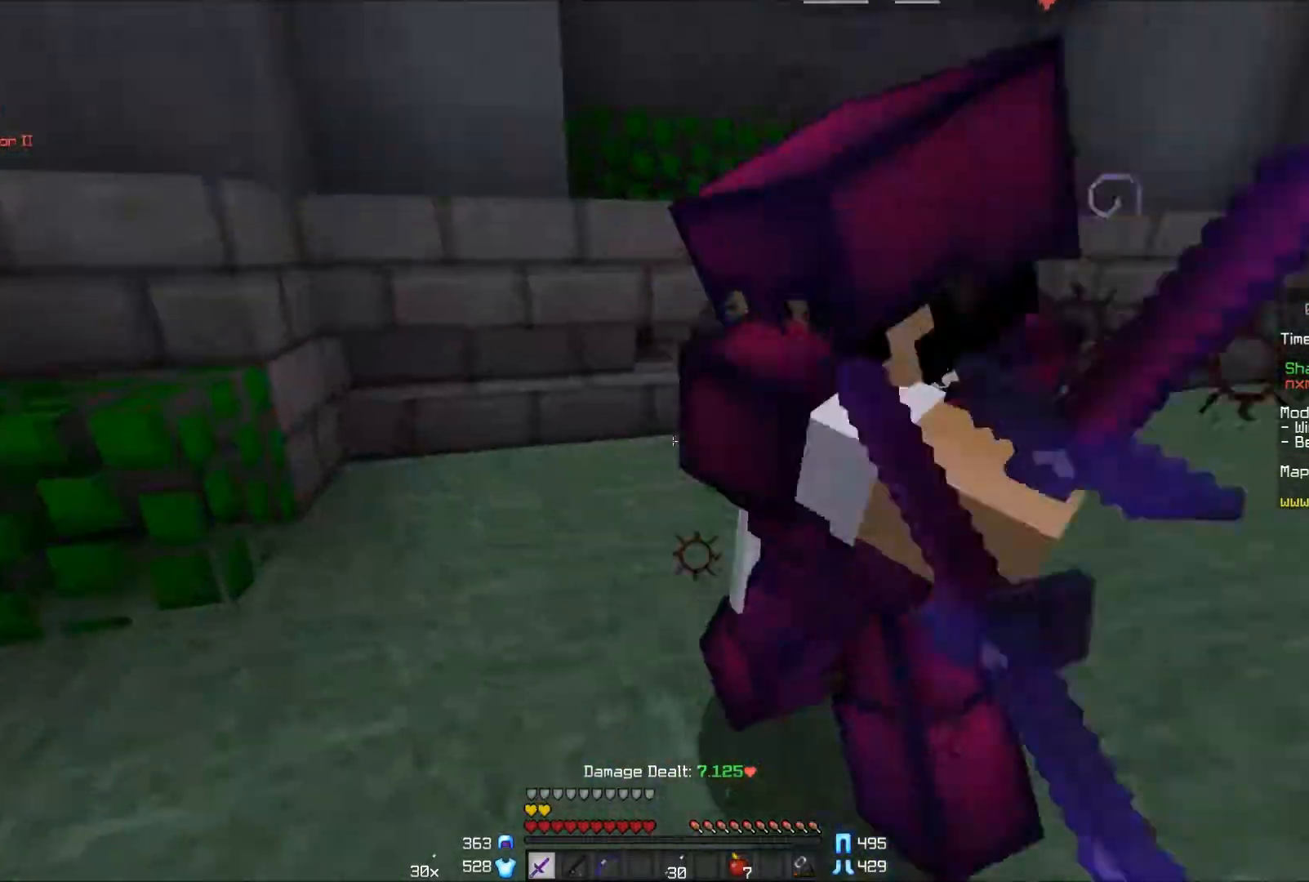
{"keys": ["a"], "mouse": [], "events": [[100, "mouse_left", "down"], [150, "mouse_left", "up"], [200, "mouse_left", "down"], [250, "mouse_left", "up"], [250, "w", "down"], [300, "mouse_left", "down"], [350, "mouse_left", "up"], [450, "mouse_left", "down"], [500, "mouse_left", "up"], [500, "w", "up"]]}
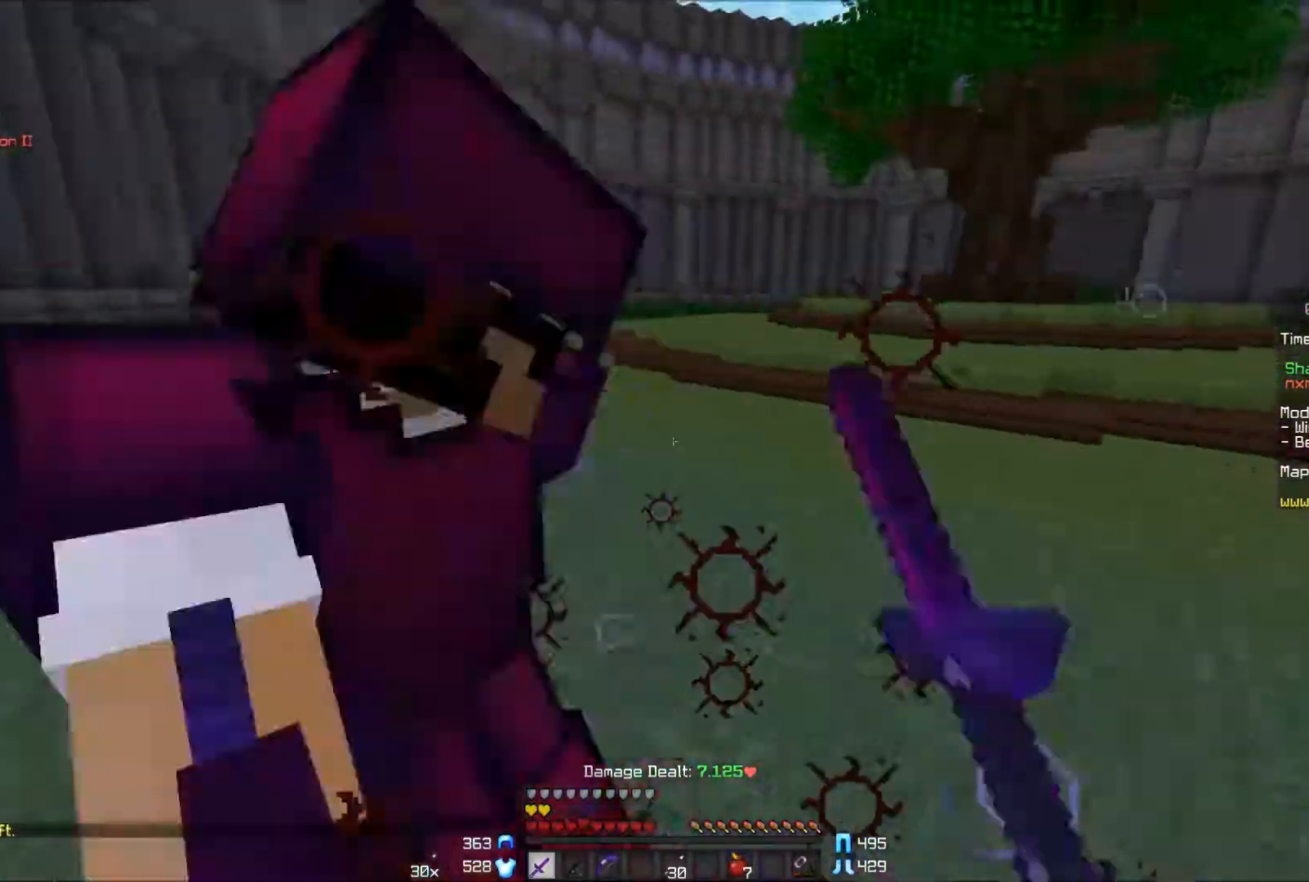
{"keys": ["a", "w"], "mouse": ["left", "right"], "events": [[50, "mouse_left", "down"], [100, "mouse_left", "up"], [100, "w", "down"], [150, "mouse_left", "down"], [200, "mouse_left", "up"], [267, "mouse_left", "down"], [300, "mouse_left", "up"], [383, "mouse_left", "down"], [450, "mouse_left", "up"], [500, "mouse_left", "down"], [500, "mouse_right", "down"]]}
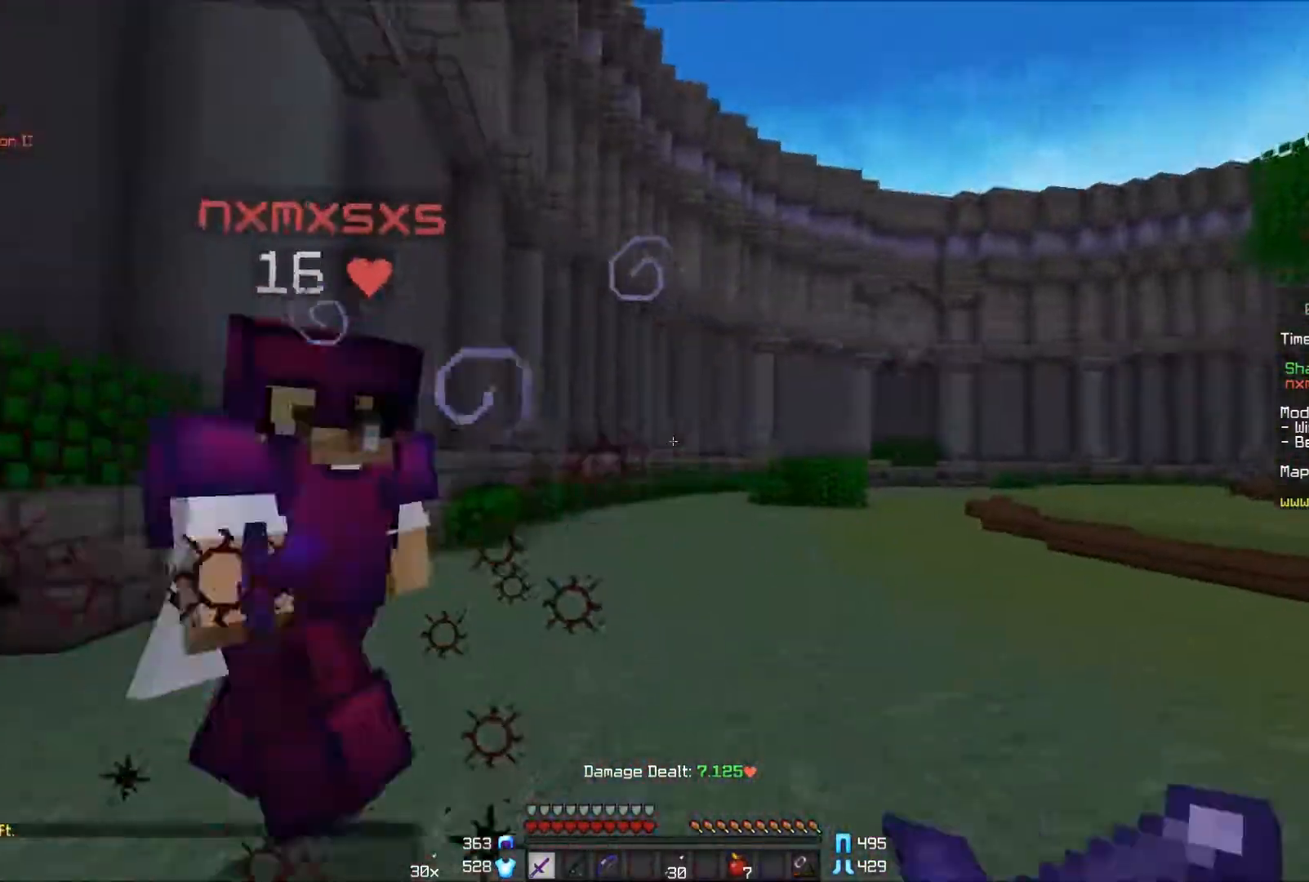
{"keys": ["a", "w"], "mouse": ["left"], "events": [[33, "mouse_right", "up"], [50, "mouse_left", "up"], [100, "mouse_left", "down"], [200, "mouse_left", "up"], [250, "mouse_left", "down"], [300, "mouse_left", "up"], [333, "mouse_left", "down"], [400, "mouse_left", "up"], [450, "a", "up"], [450, "mouse_left", "down"], [500, "a", "down"]]}
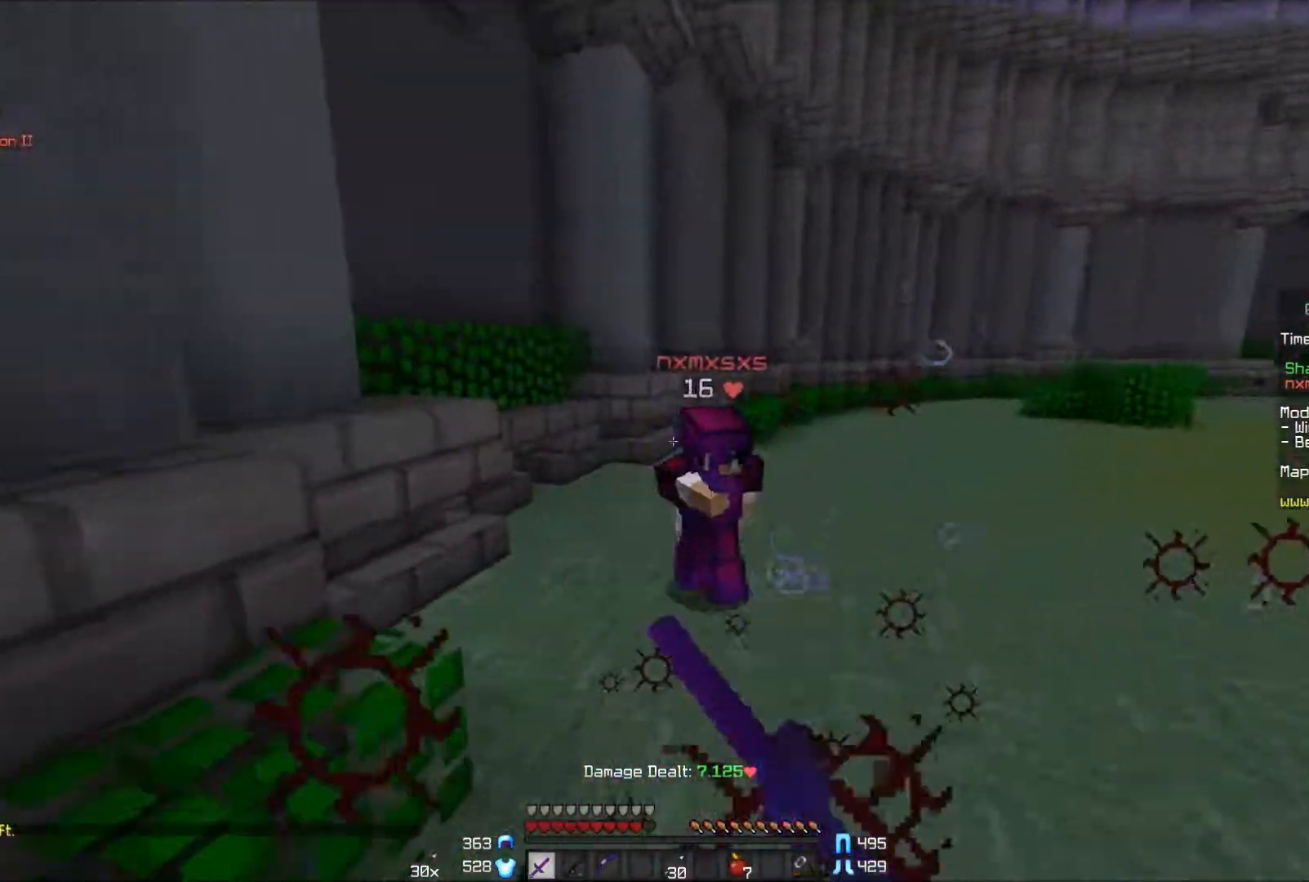
{"keys": ["a", "w"], "mouse": [], "events": [[50, "mouse_left", "up"], [150, "a", "up"], [300, "a", "down"], [300, "mouse_left", "down"], [300, "mouse_right", "down"], [350, "mouse_right", "up"], [400, "mouse_left", "up"], [450, "mouse_left", "down"], [500, "mouse_left", "up"]]}
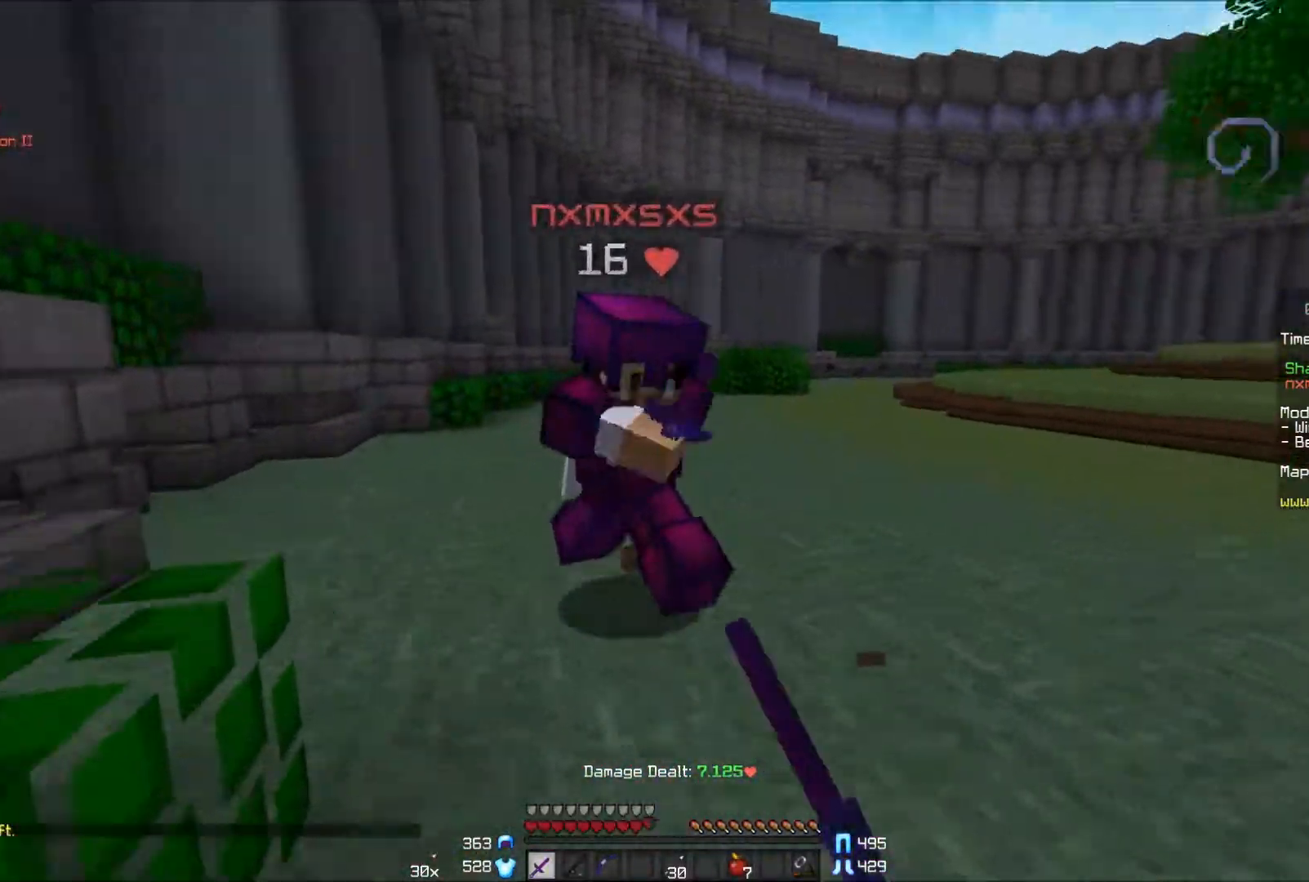
{"keys": ["a", "w"], "mouse": ["left"], "events": [[50, "mouse_left", "down"], [150, "mouse_left", "up"], [200, "mouse_left", "down"], [250, "mouse_left", "up"], [300, "mouse_left", "down"], [400, "mouse_left", "up"], [450, "mouse_left", "down"]]}
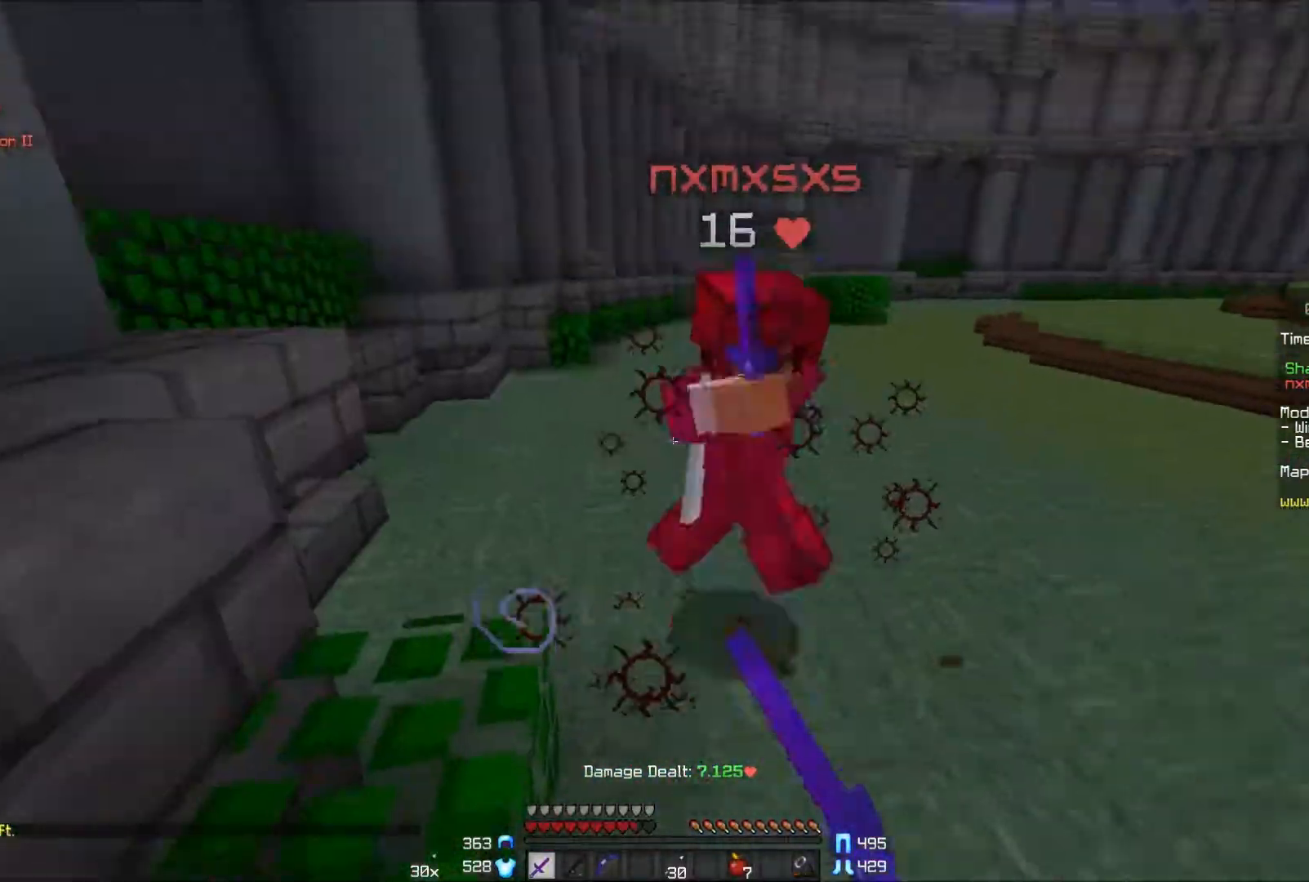
{"keys": ["w"], "mouse": [], "events": [[17, "mouse_left", "up"], [50, "a", "up"], [50, "mouse_left", "down"], [50, "w", "up"], [150, "w", "down"], [200, "mouse_left", "up"], [250, "w", "up"], [300, "mouse_left", "down"], [300, "w", "down"], [350, "mouse_left", "up"], [400, "mouse_left", "down"], [500, "mouse_left", "up"]]}
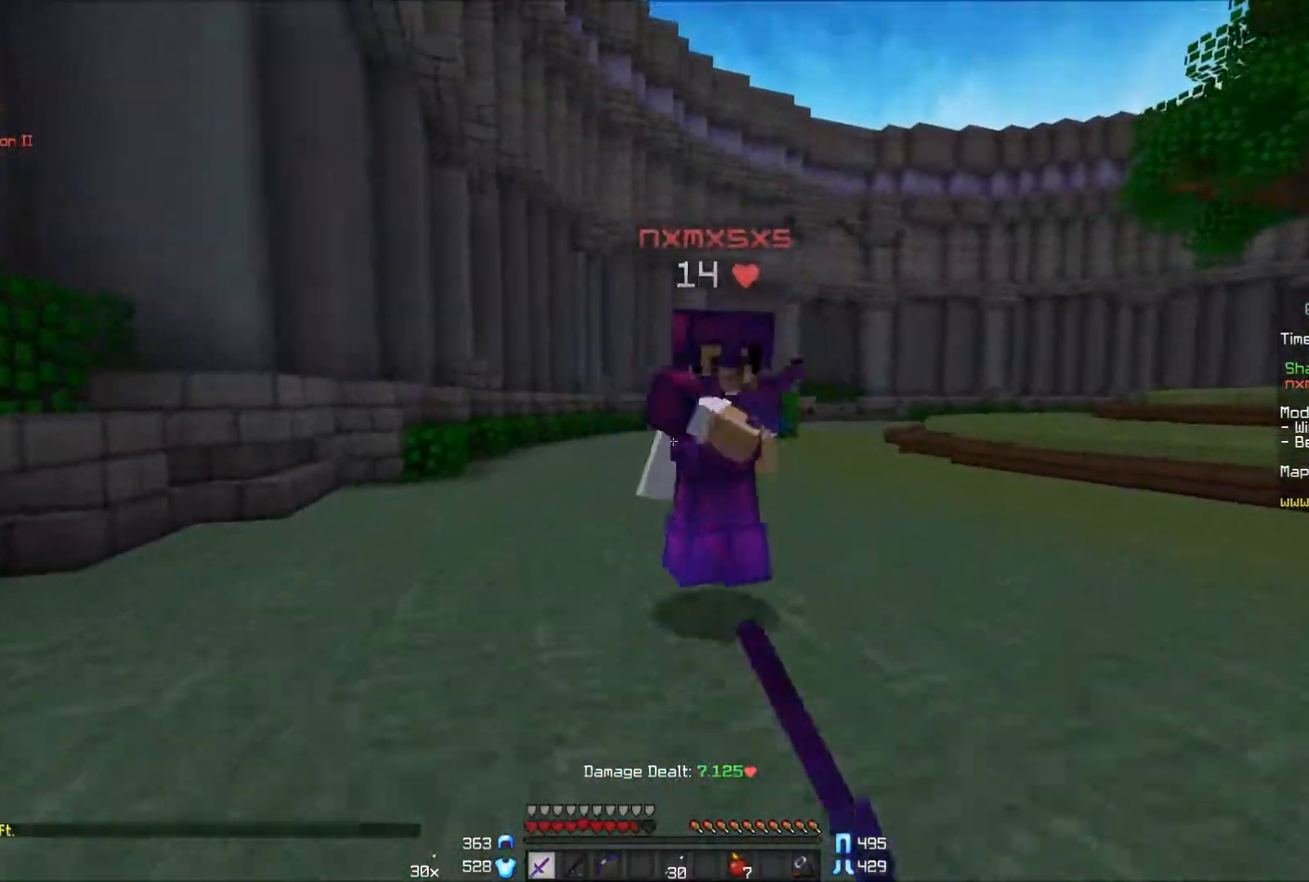
{"keys": ["w"], "mouse": ["left"], "events": [[50, "d", "down"], [200, "mouse_right", "down"], [300, "mouse_right", "up"], [400, "mouse_left", "down"], [467, "d", "up"], [467, "mouse_left", "up"], [500, "mouse_left", "down"]]}
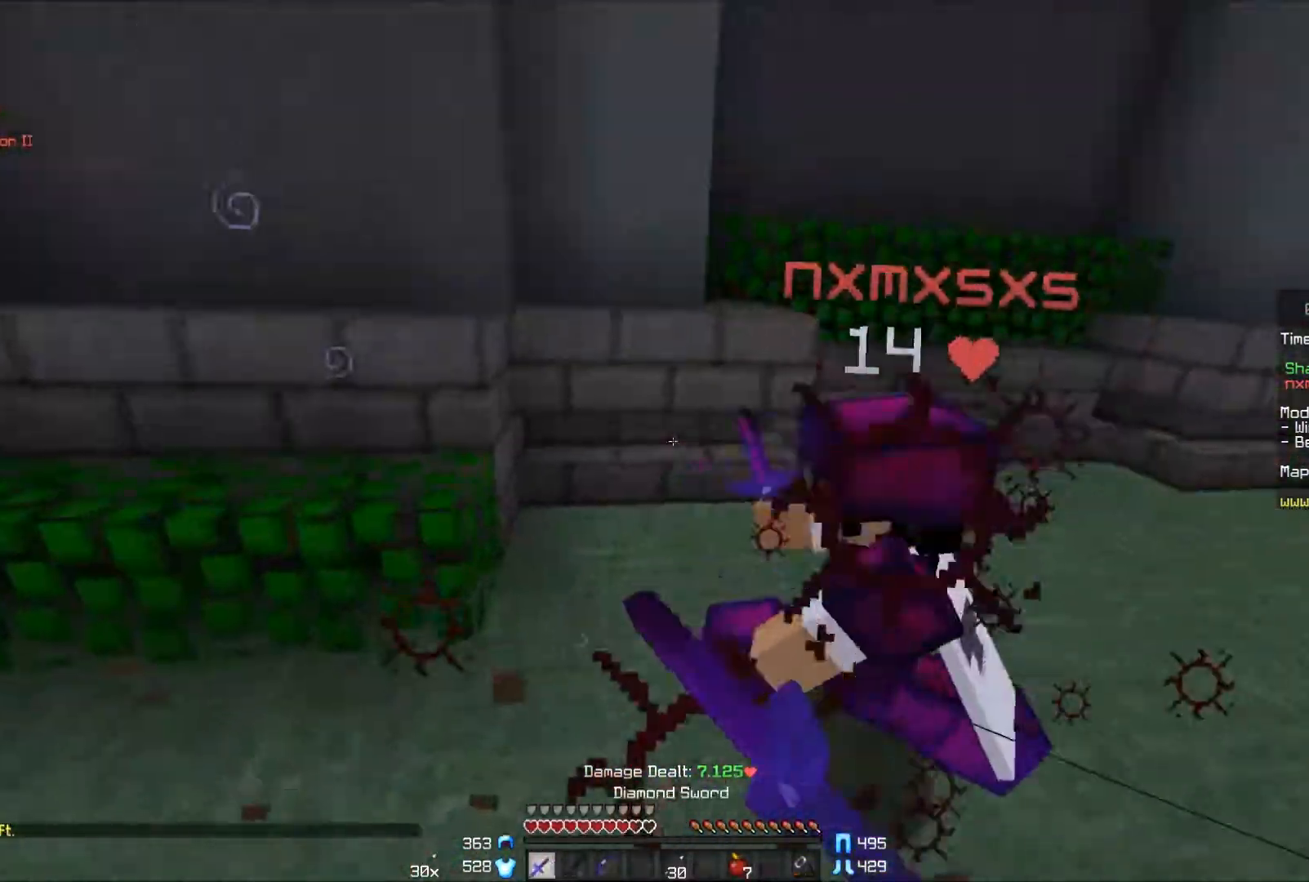
{"keys": ["a", "w"], "mouse": ["left"], "events": [[100, "a", "down"], [100, "mouse_left", "up"], [150, "mouse_left", "down"], [200, "mouse_left", "up"], [250, "mouse_left", "down"], [350, "mouse_left", "up"], [400, "mouse_left", "down"], [450, "mouse_left", "up"], [500, "mouse_left", "down"]]}